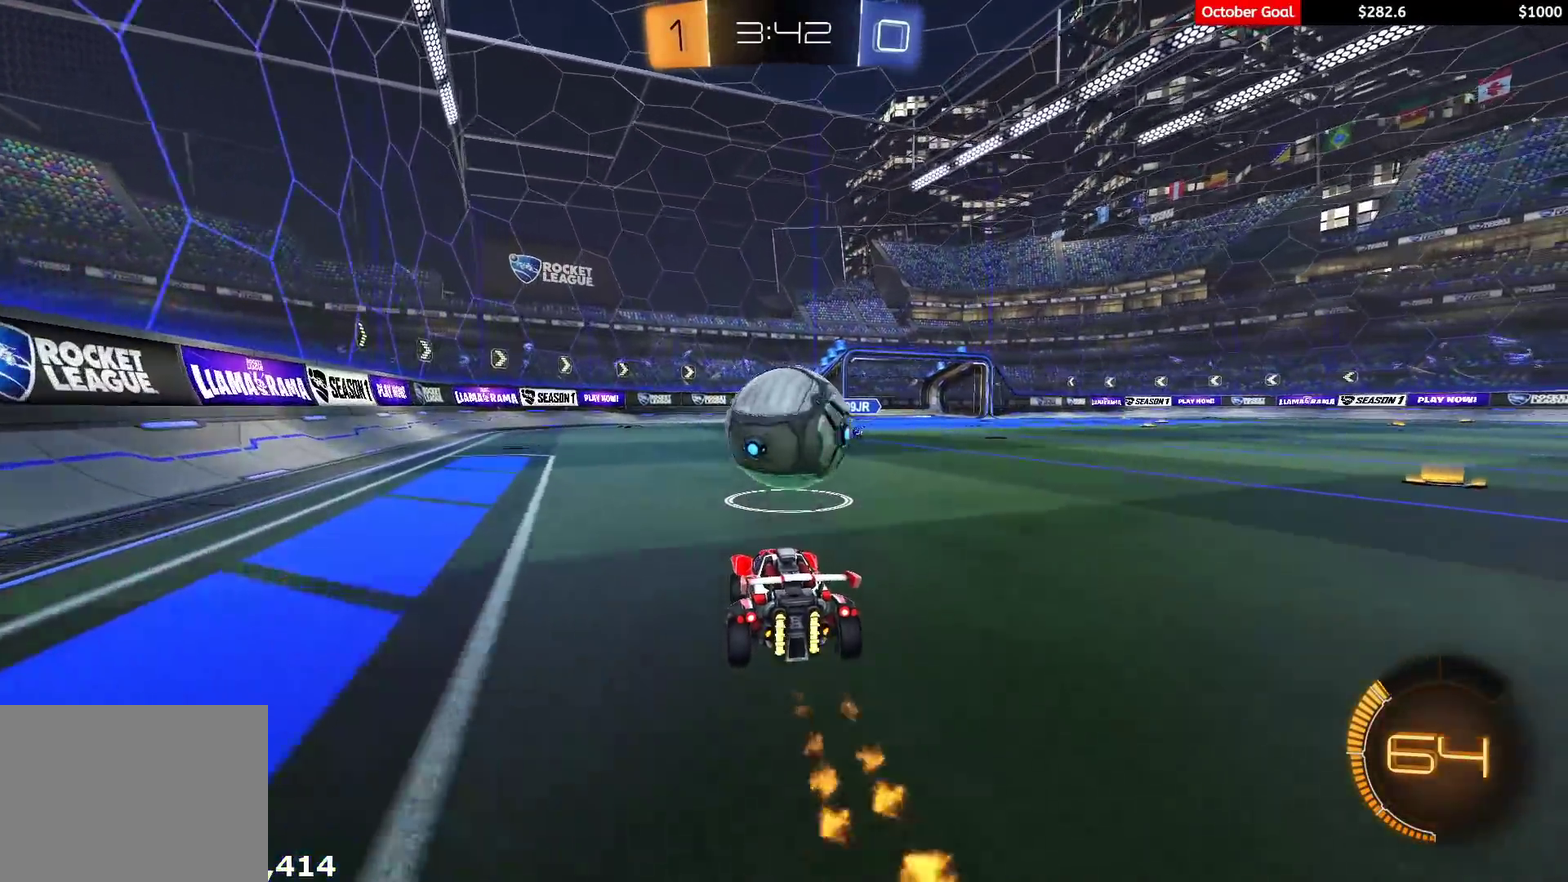
Gameplay with a controller (Xbox layout); each line is a JSON object with the inputs held at the frame after it. "events" lists button and stick changes between this image and that frame as [ms after this image, input, new state], when the widget could be followed in between. Not read: SELECT.
{"buttons": ["R2"], "left_stick": "up", "right_stick": "center", "events": [[233, "L2", "down"], [233, "R2", "up"], [267, "A", "down"], [317, "L2", "up"], [350, "A", "up"], [417, "left_stick", "up"], [467, "R2", "down"]]}
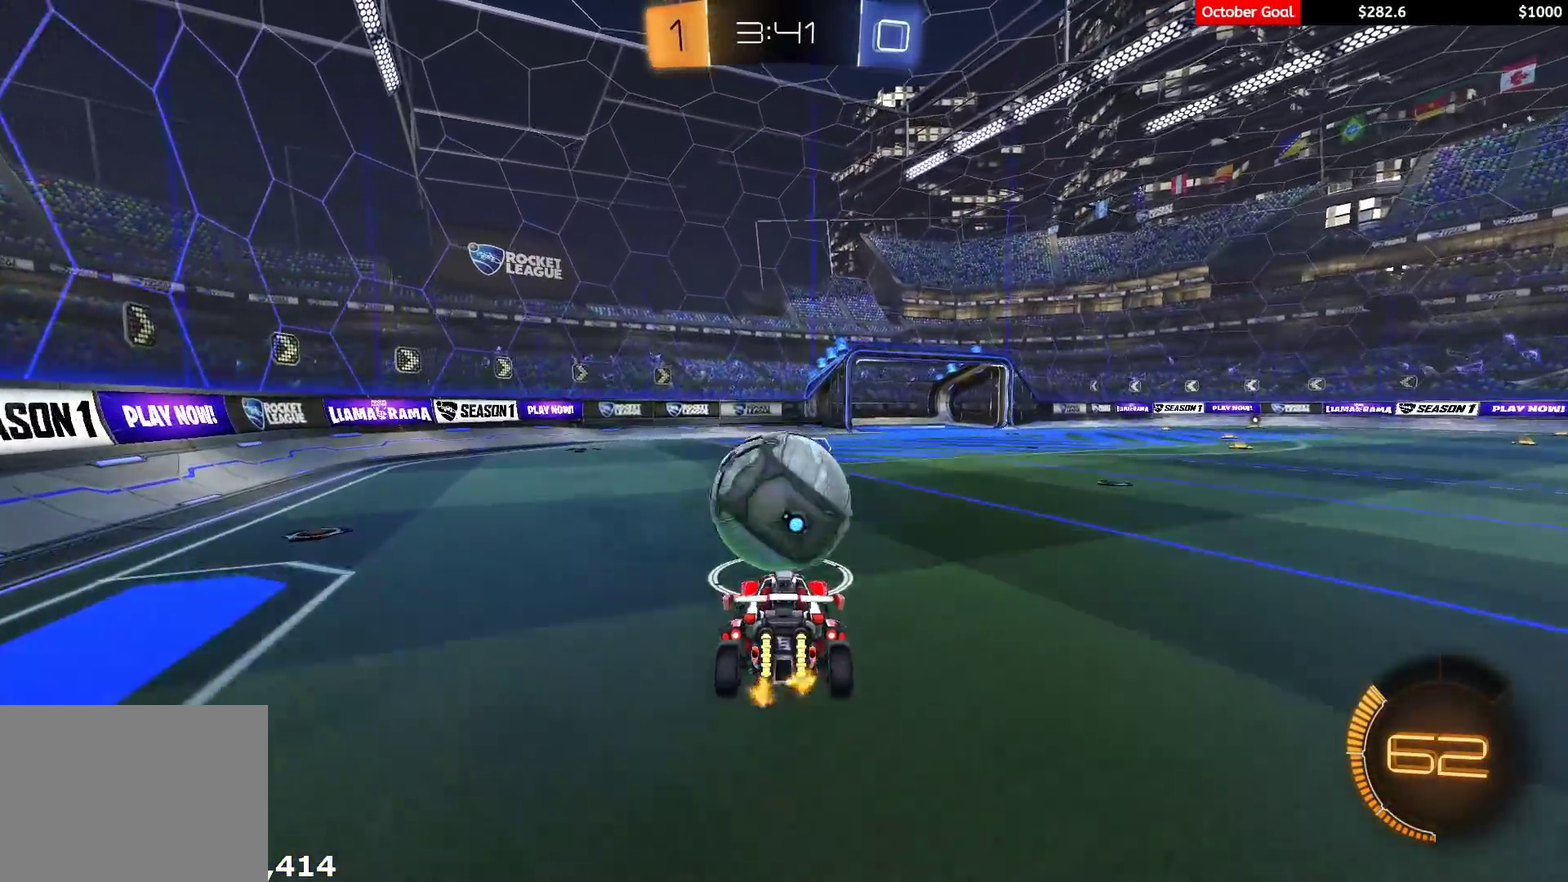
{"buttons": ["R2"], "left_stick": "right", "right_stick": "center", "events": [[50, "left_stick", "center"], [150, "left_stick", "up"], [450, "left_stick", "right"]]}
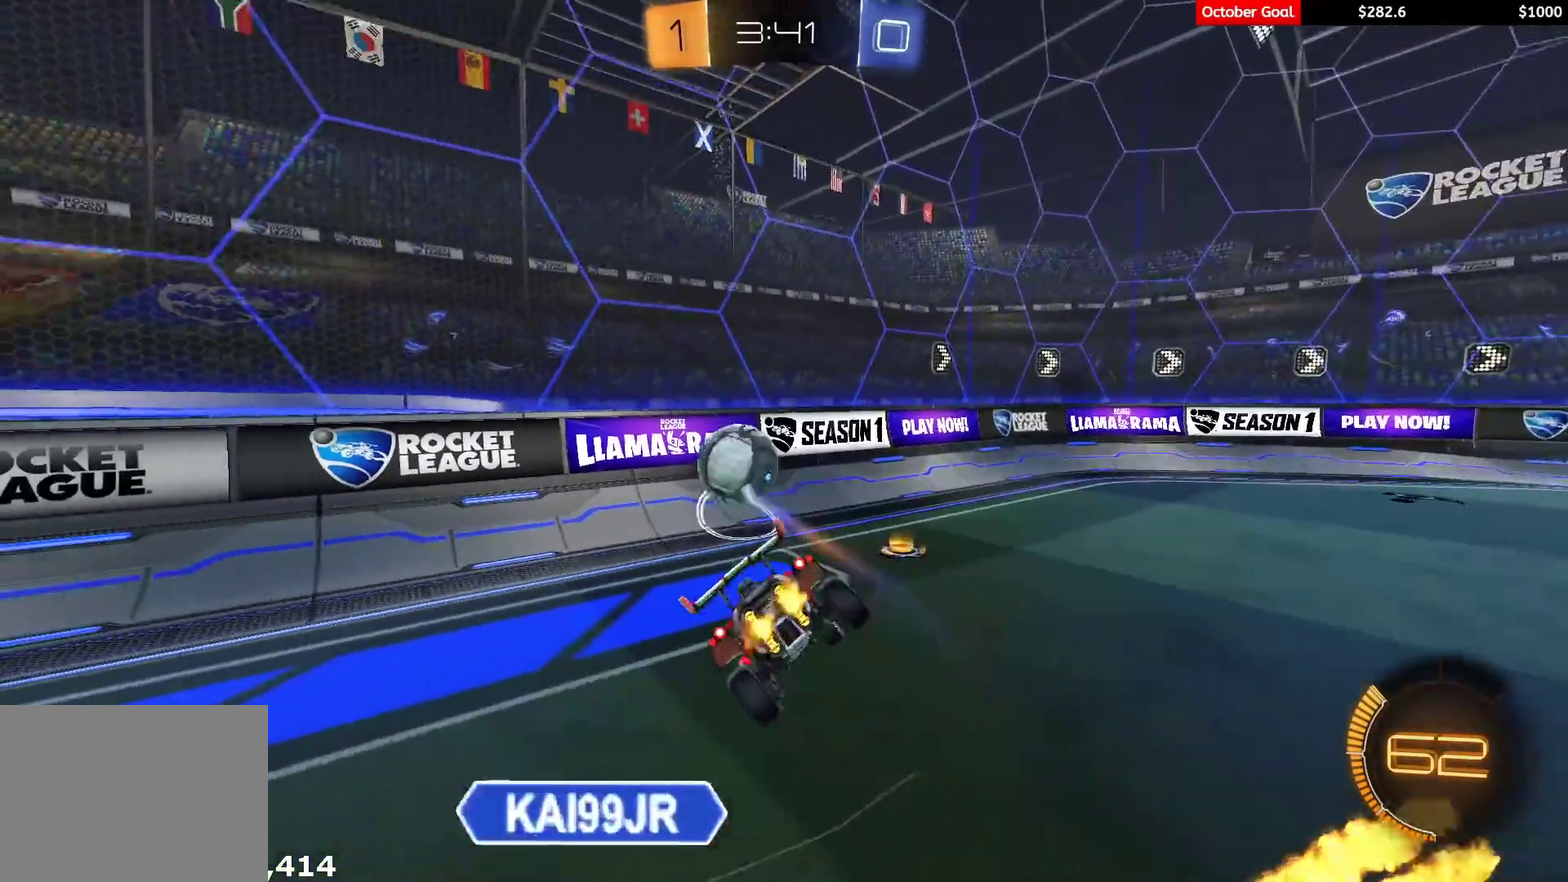
{"buttons": ["R2"], "left_stick": "down", "right_stick": "center", "events": [[200, "L1", "down"], [333, "left_stick", "down-right"], [367, "L1", "up"], [450, "left_stick", "down"]]}
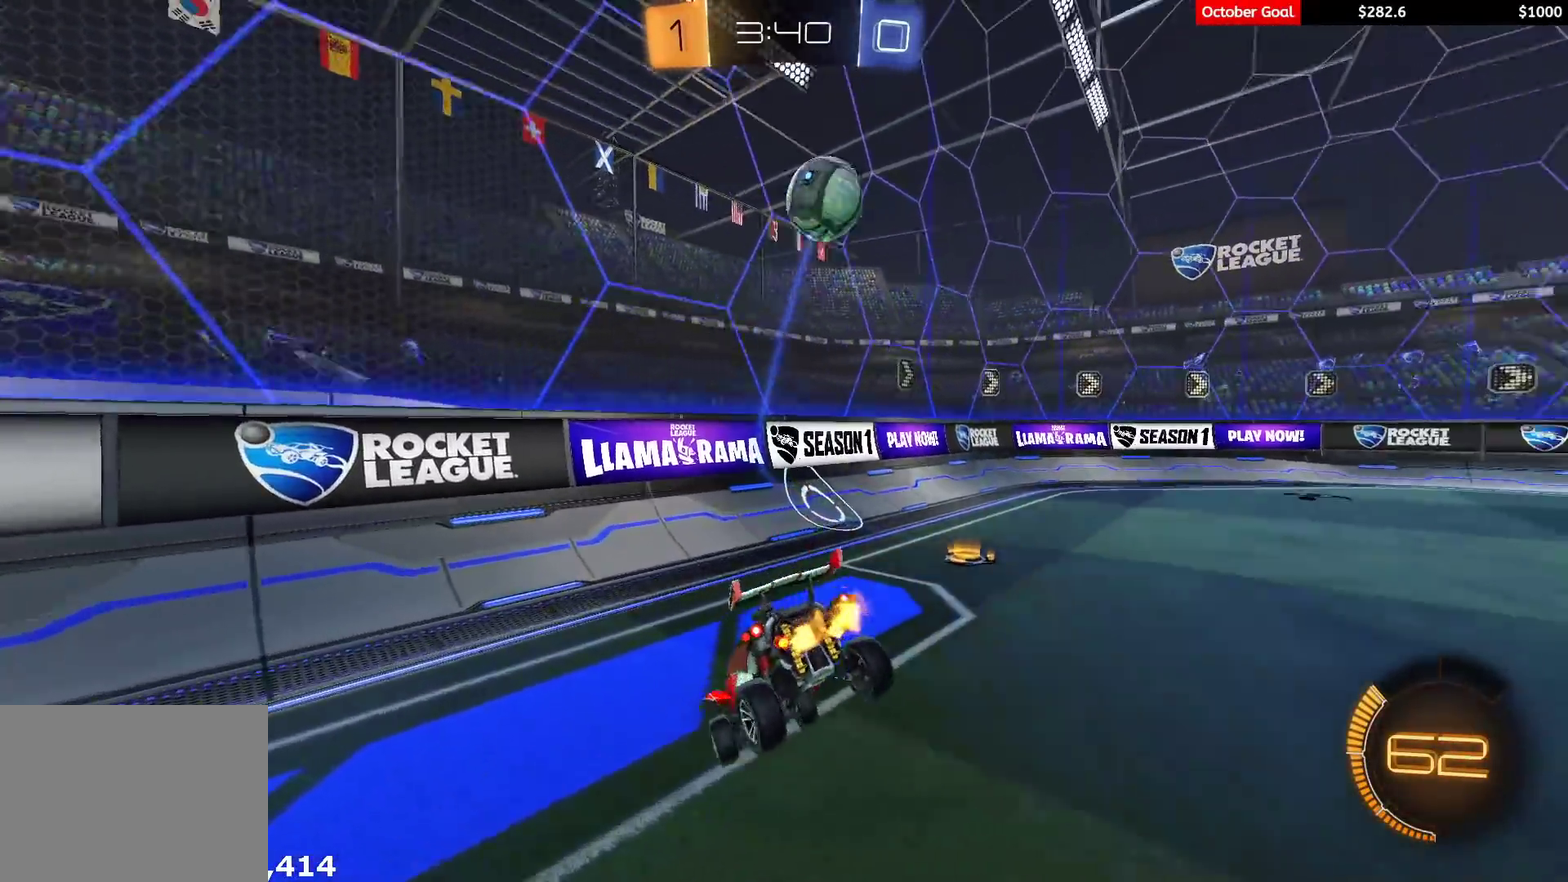
{"buttons": ["R1", "R2"], "left_stick": "center", "right_stick": "center", "events": [[150, "left_stick", "up"], [200, "L1", "down"], [217, "A", "down"], [233, "R1", "down"], [250, "L1", "up"], [300, "A", "up"], [350, "left_stick", "center"]]}
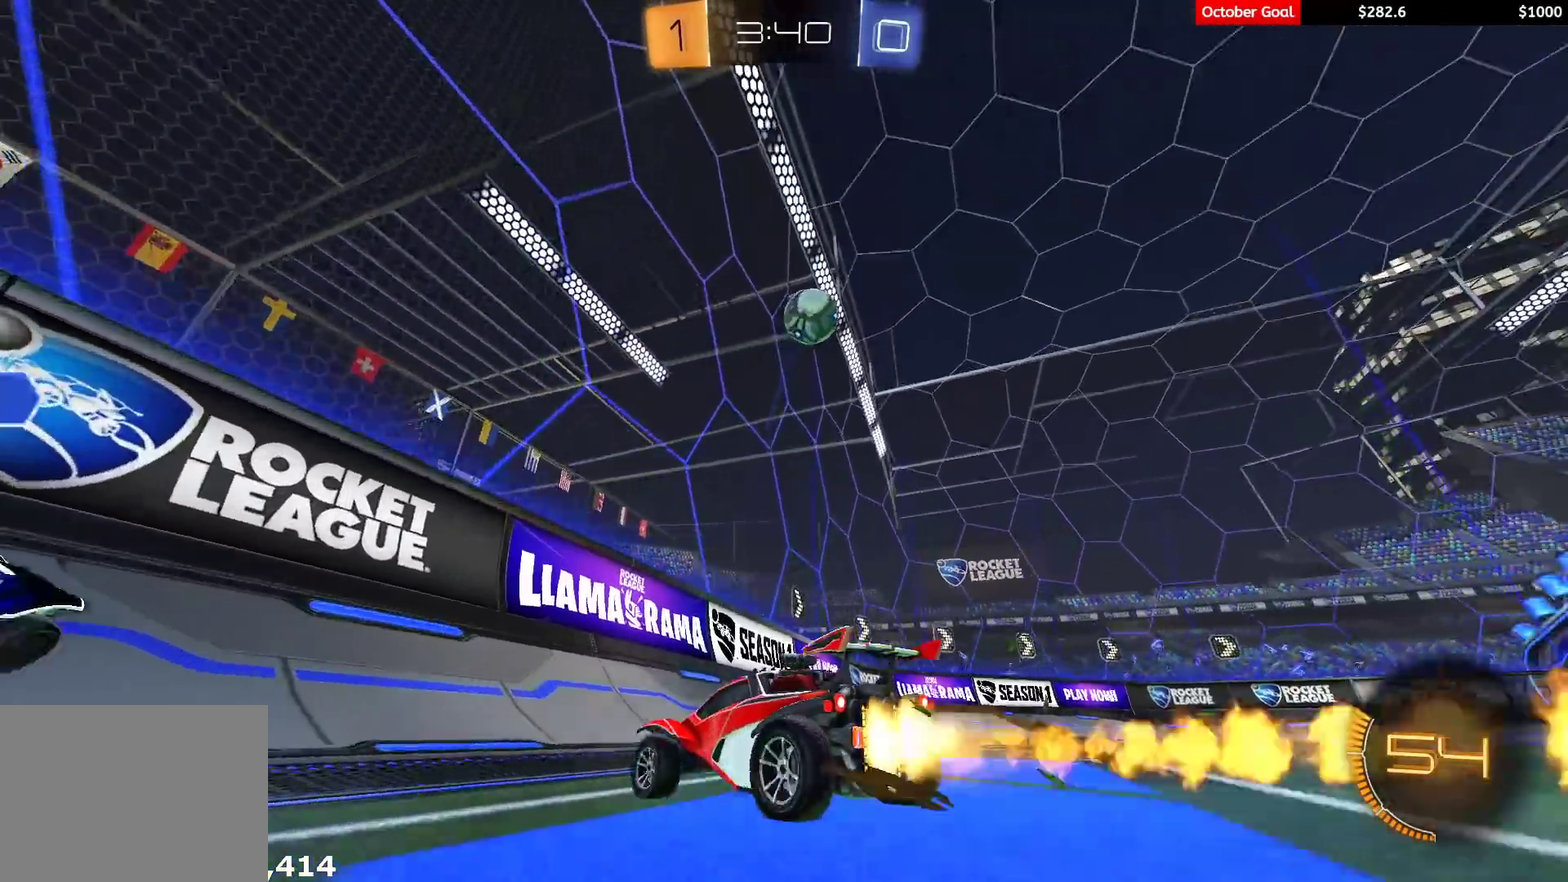
{"buttons": ["R2"], "left_stick": "center", "right_stick": "center", "events": [[467, "R1", "up"]]}
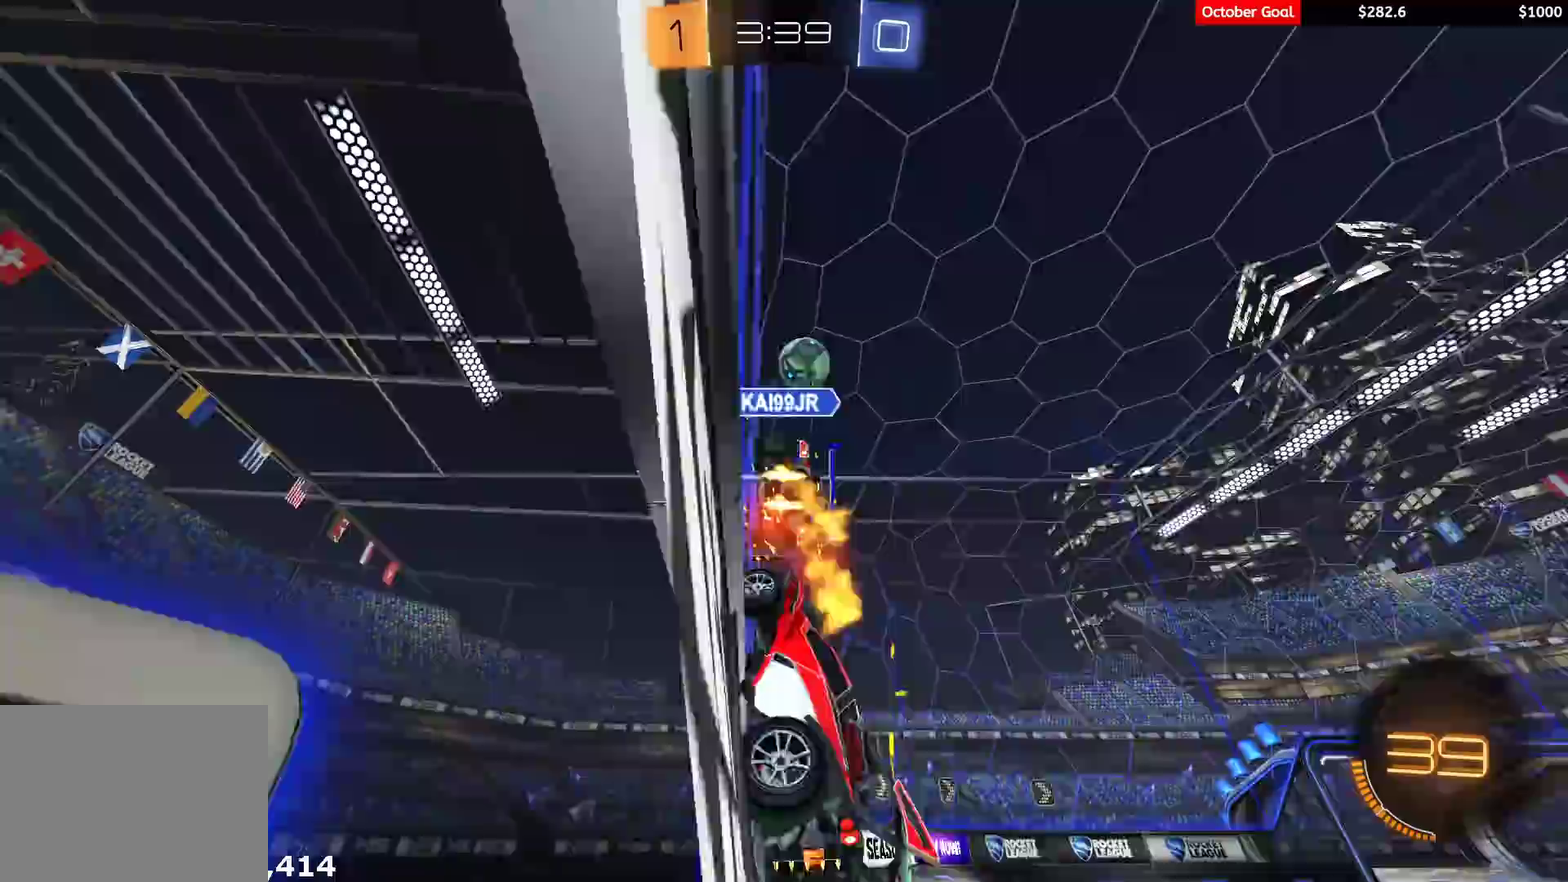
{"buttons": ["R2"], "left_stick": "center", "right_stick": "center", "events": [[33, "left_stick", "right"], [383, "left_stick", "left"], [483, "left_stick", "center"]]}
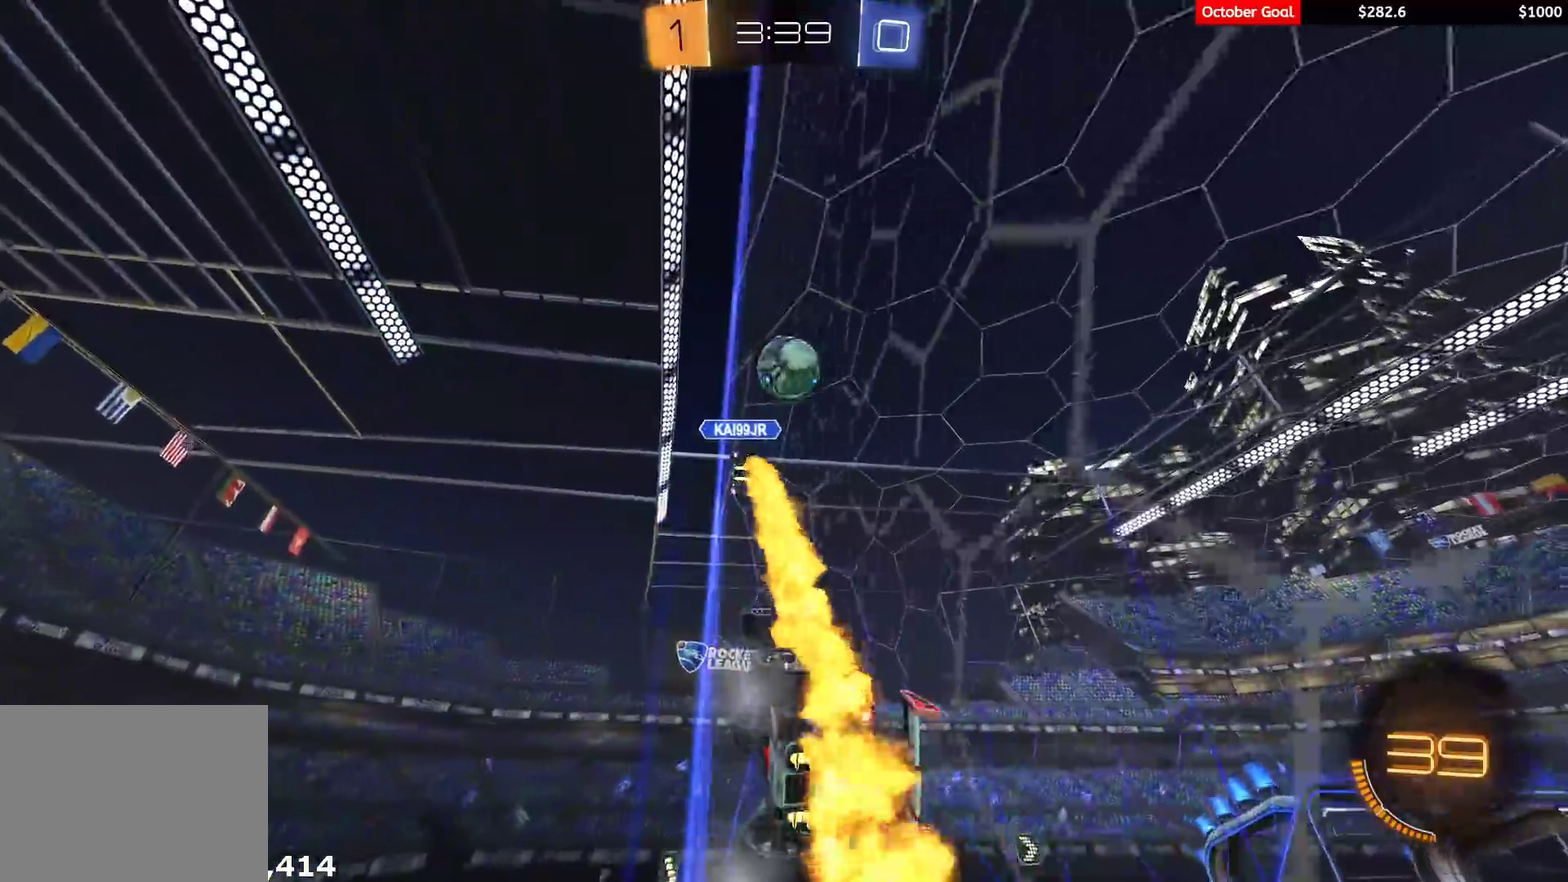
{"buttons": ["R2"], "left_stick": "center", "right_stick": "center", "events": [[333, "R1", "down"], [467, "R1", "up"]]}
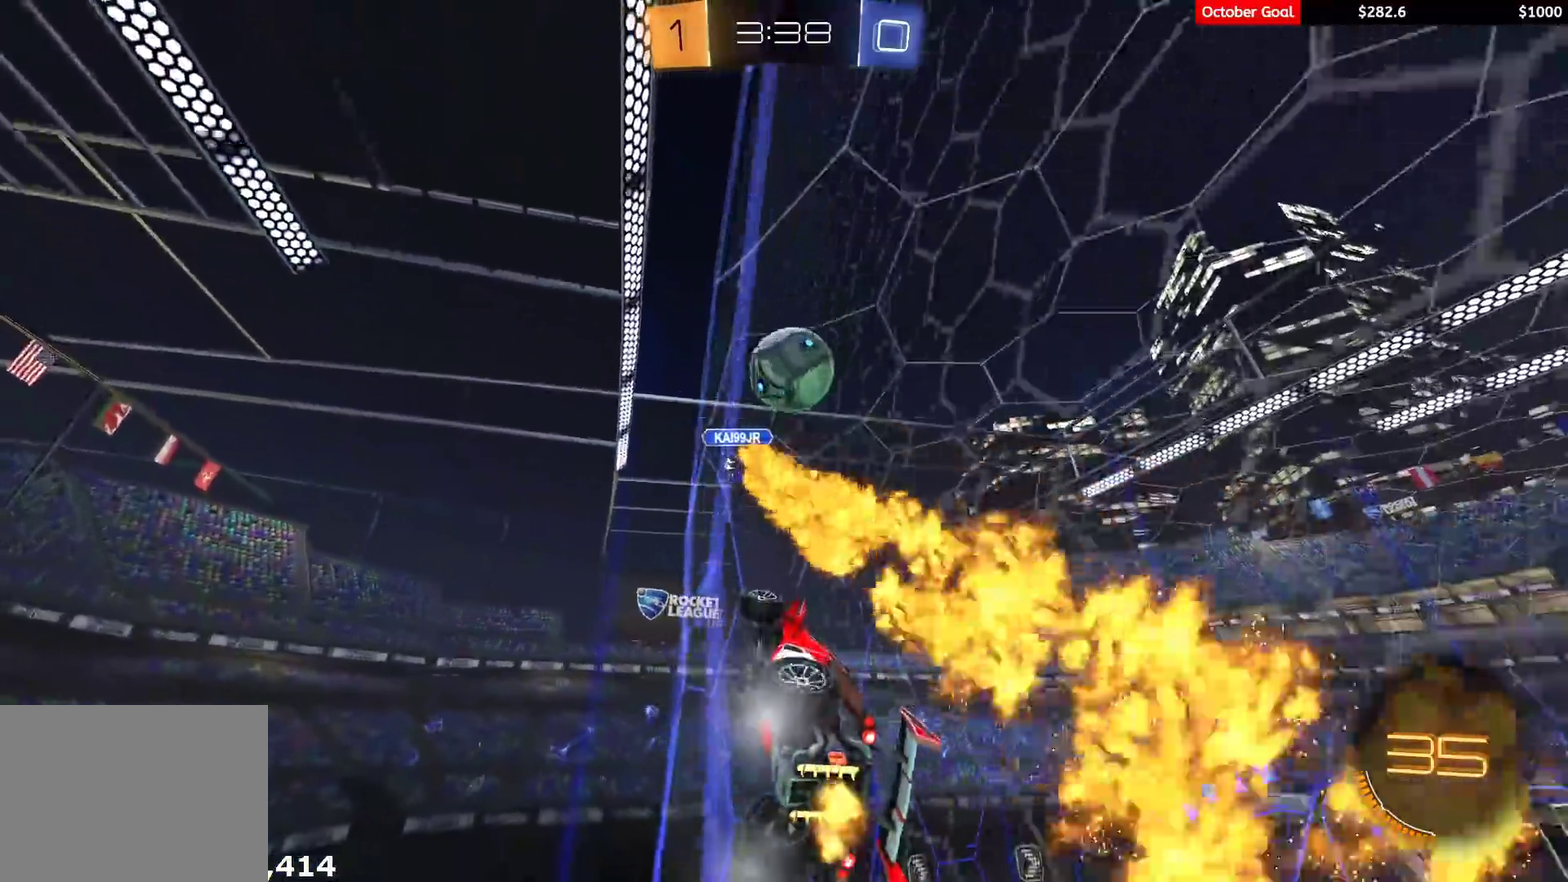
{"buttons": ["R2"], "left_stick": "right", "right_stick": "center", "events": [[50, "R1", "down"], [50, "left_stick", "right"], [200, "R1", "up"], [217, "left_stick", "center"], [400, "left_stick", "right"]]}
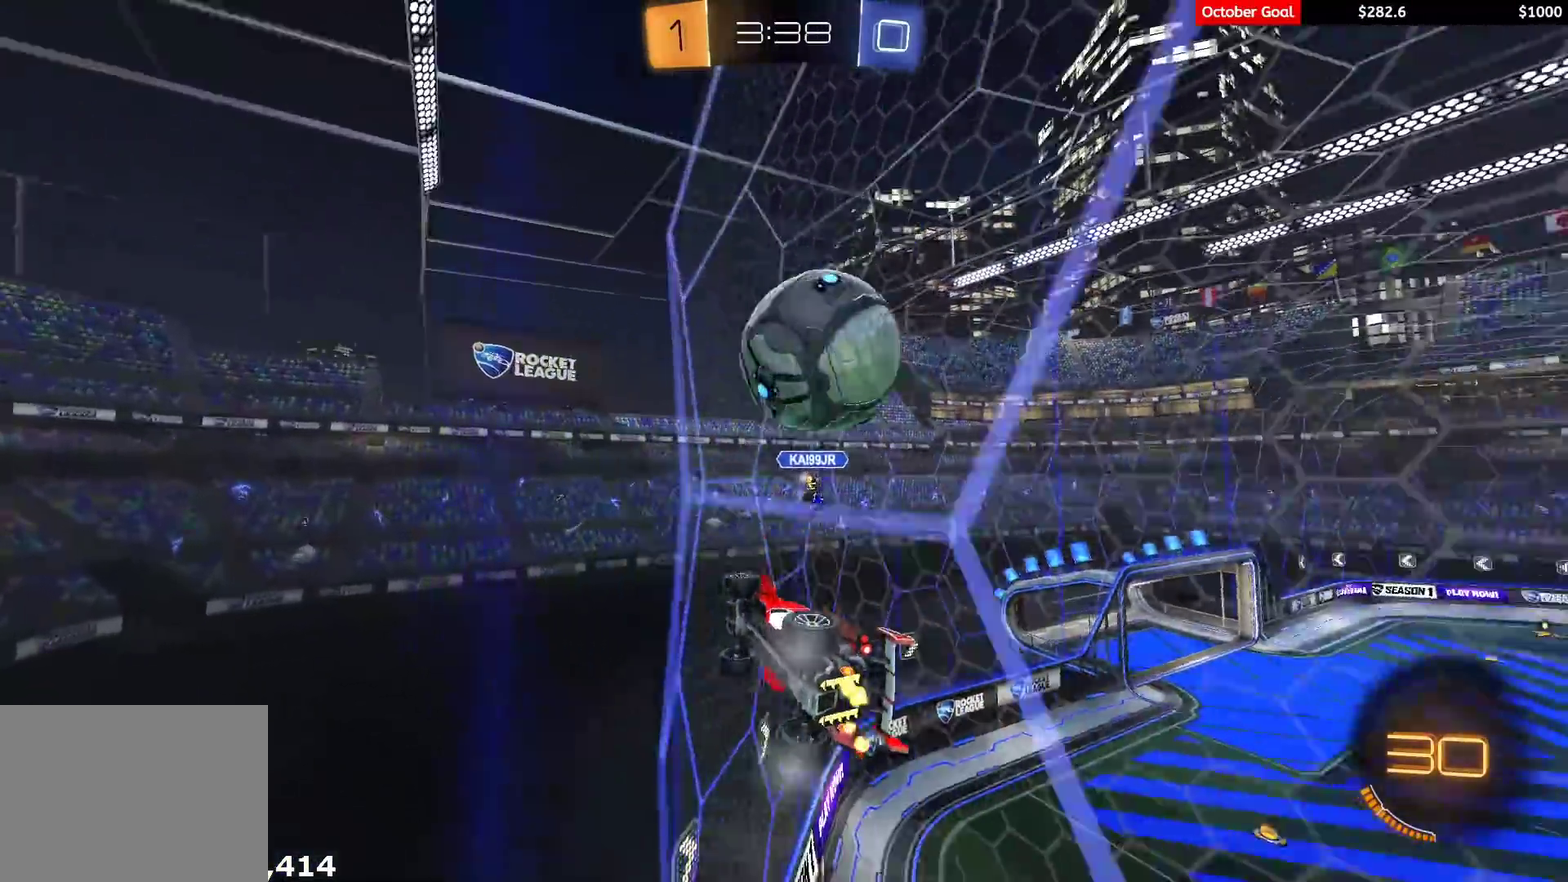
{"buttons": ["R2"], "left_stick": "right", "right_stick": "center", "events": [[67, "left_stick", "center"], [200, "left_stick", "right"]]}
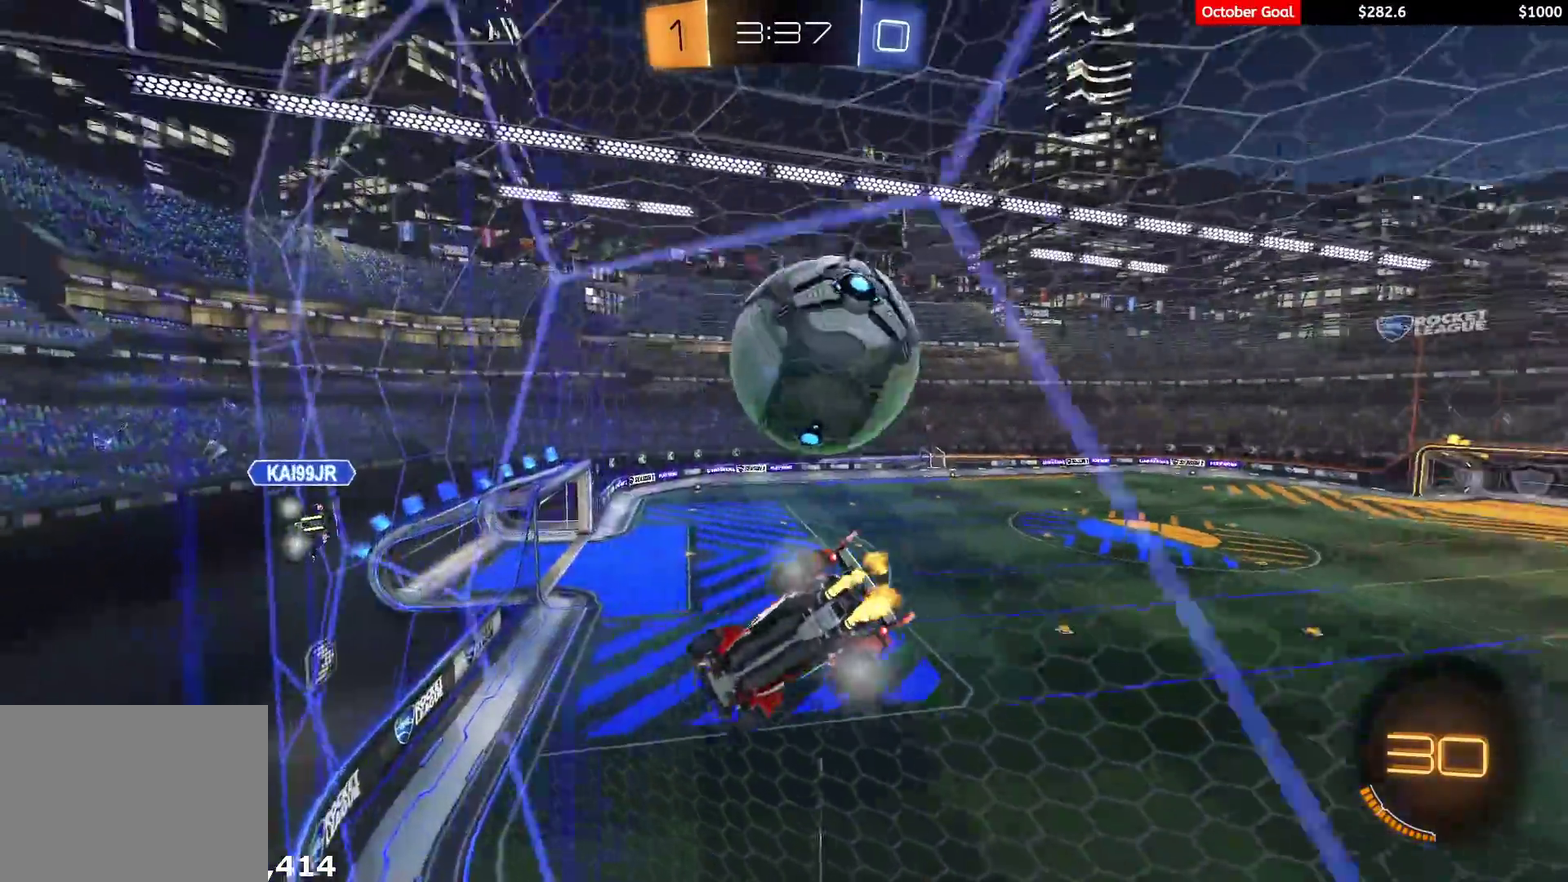
{"buttons": ["R2"], "left_stick": "center", "right_stick": "center", "events": [[167, "left_stick", "up-right"], [267, "left_stick", "right"], [367, "left_stick", "center"]]}
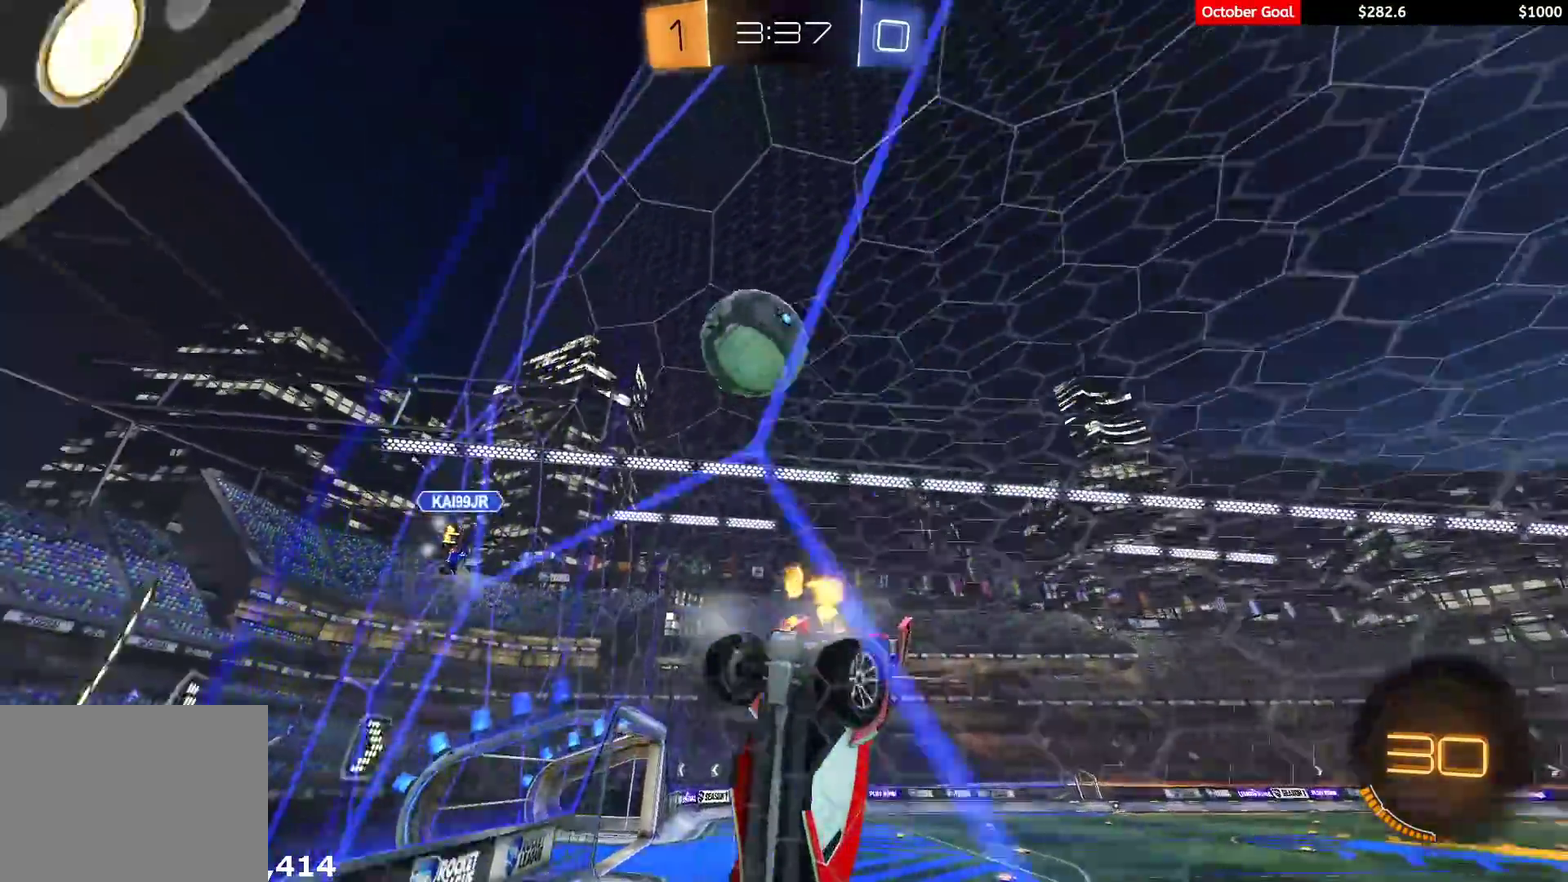
{"buttons": ["R2"], "left_stick": "center", "right_stick": "center", "events": [[67, "R2", "up"], [100, "L2", "down"], [200, "left_stick", "down-left"], [300, "left_stick", "center"], [350, "L2", "up"], [367, "R2", "down"]]}
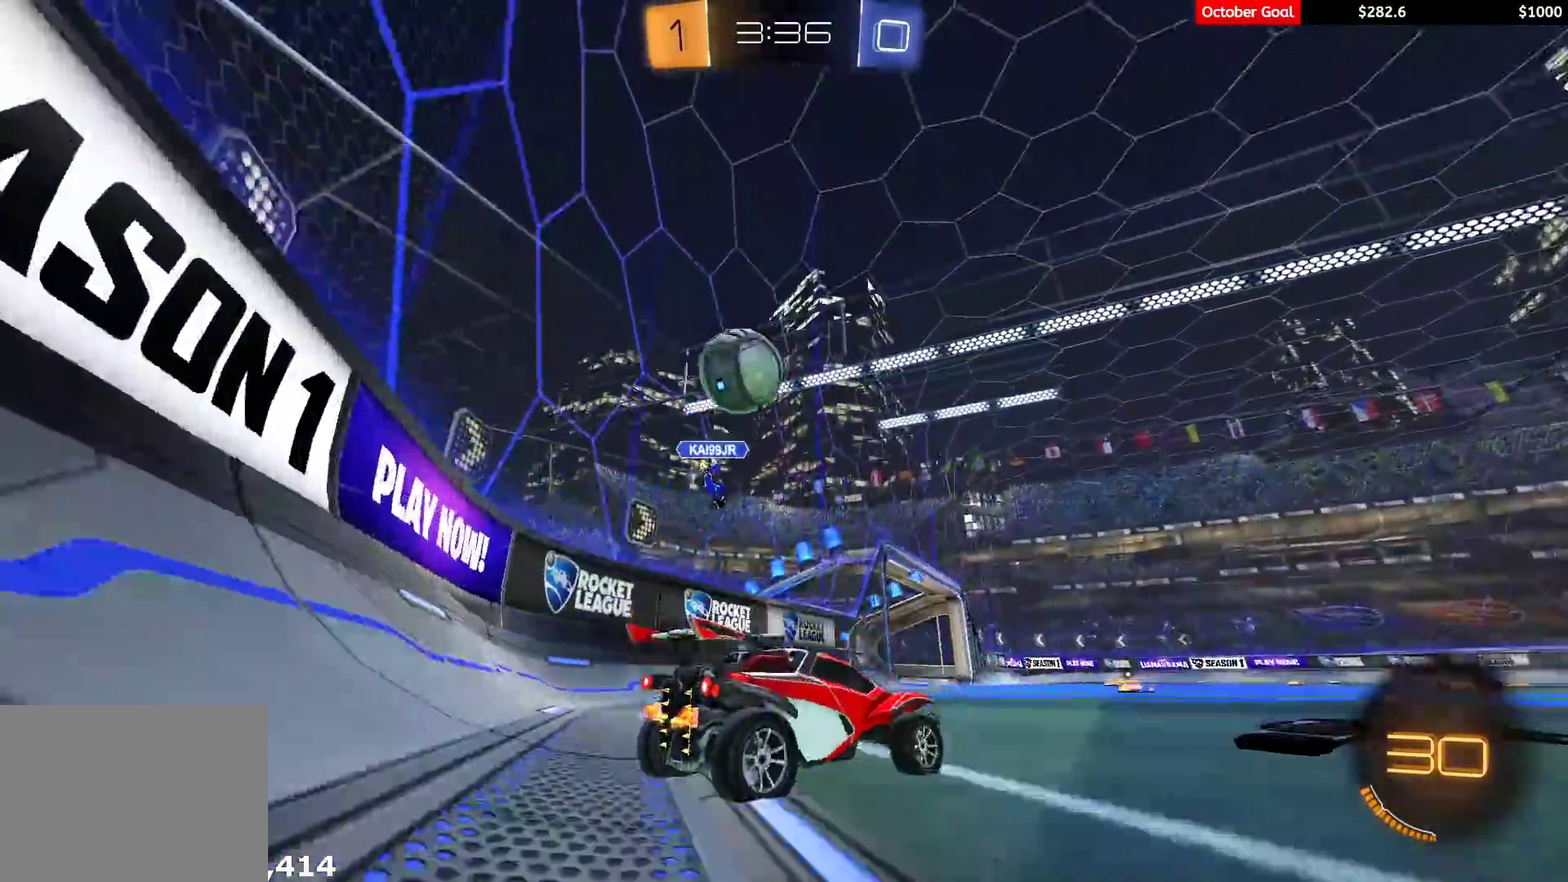
{"buttons": [], "left_stick": "center", "right_stick": "center", "events": [[17, "R2", "up"], [117, "left_stick", "right"], [183, "L2", "down"], [250, "left_stick", "center"], [317, "L2", "up"], [367, "R2", "down"], [433, "R2", "up"]]}
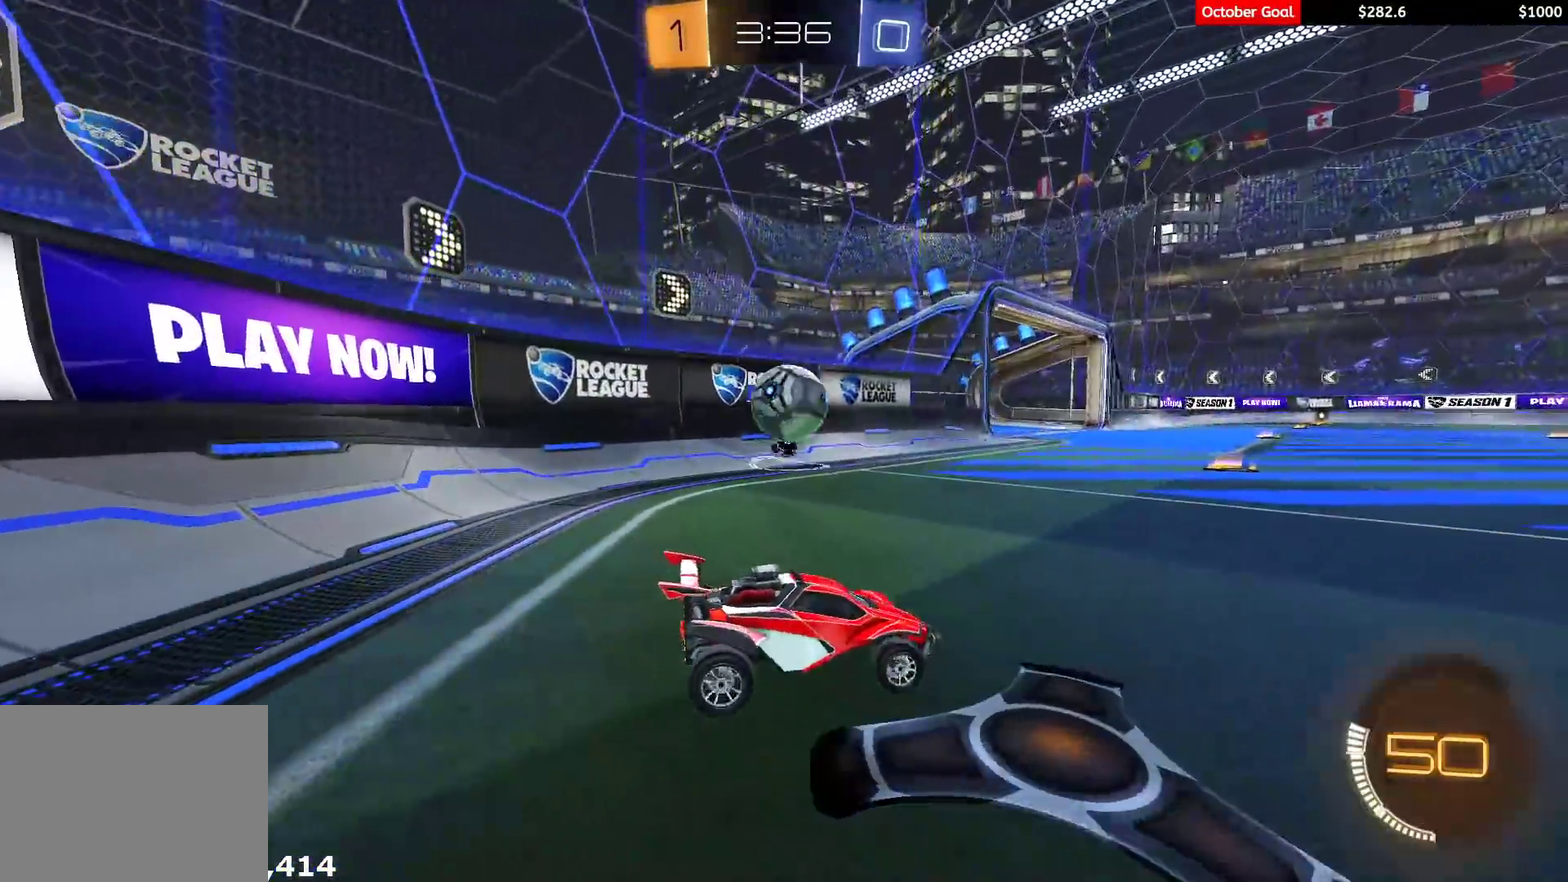
{"buttons": ["R1", "R2"], "left_stick": "left", "right_stick": "center", "events": [[183, "R2", "down"], [233, "left_stick", "right"], [300, "R1", "down"], [367, "left_stick", "center"], [433, "left_stick", "left"]]}
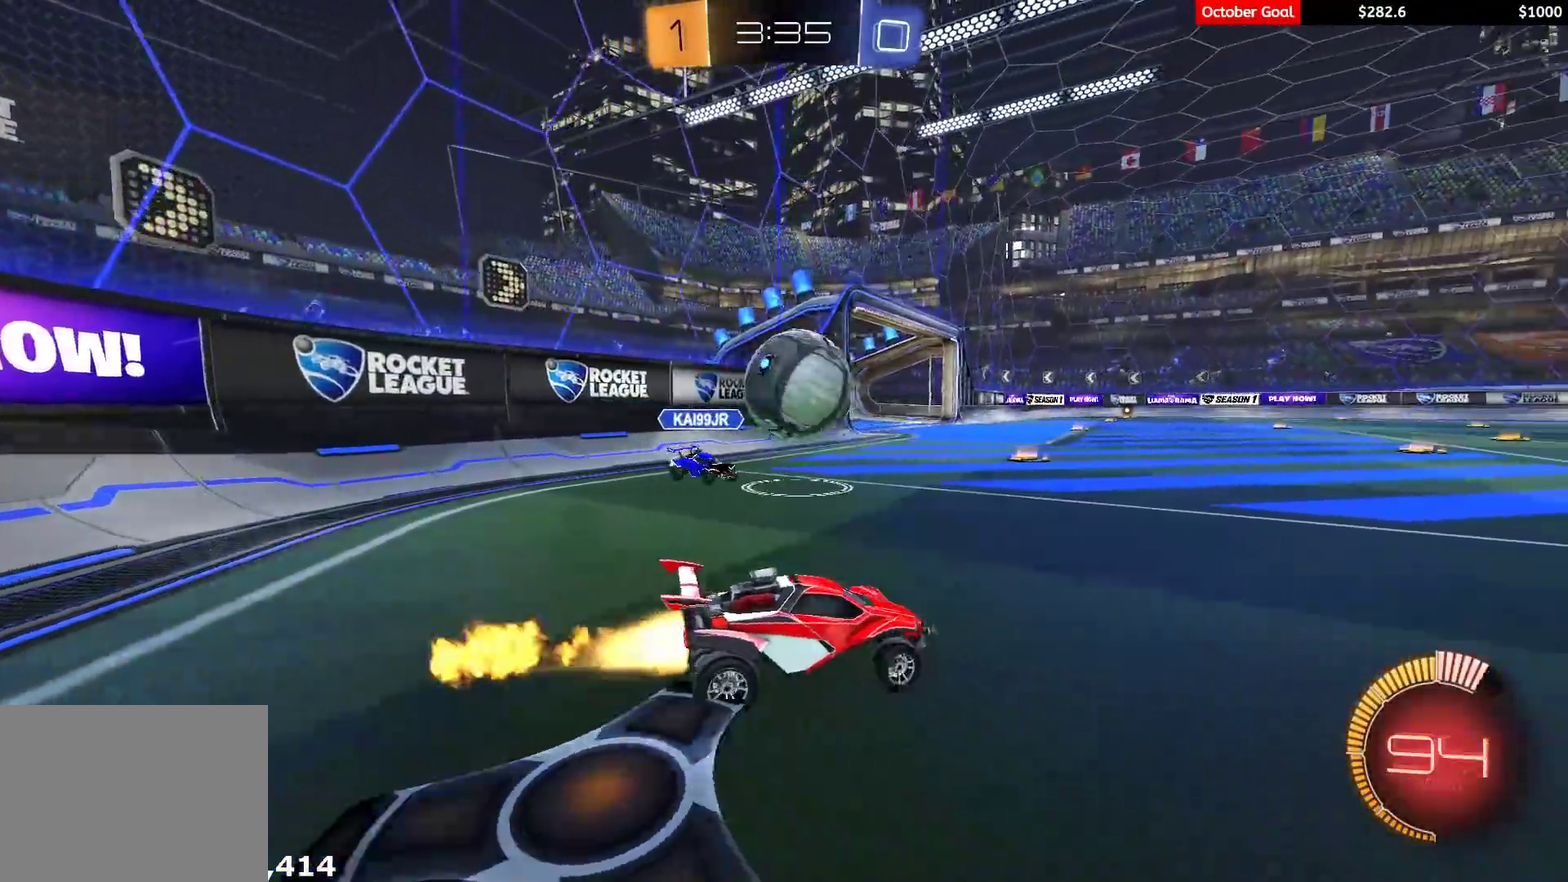
{"buttons": ["L1", "R1", "R2"], "left_stick": "up", "right_stick": "center", "events": [[133, "A", "down"], [167, "left_stick", "right"], [250, "A", "up"], [283, "left_stick", "center"], [333, "left_stick", "up-left"], [383, "L1", "down"], [450, "left_stick", "up"]]}
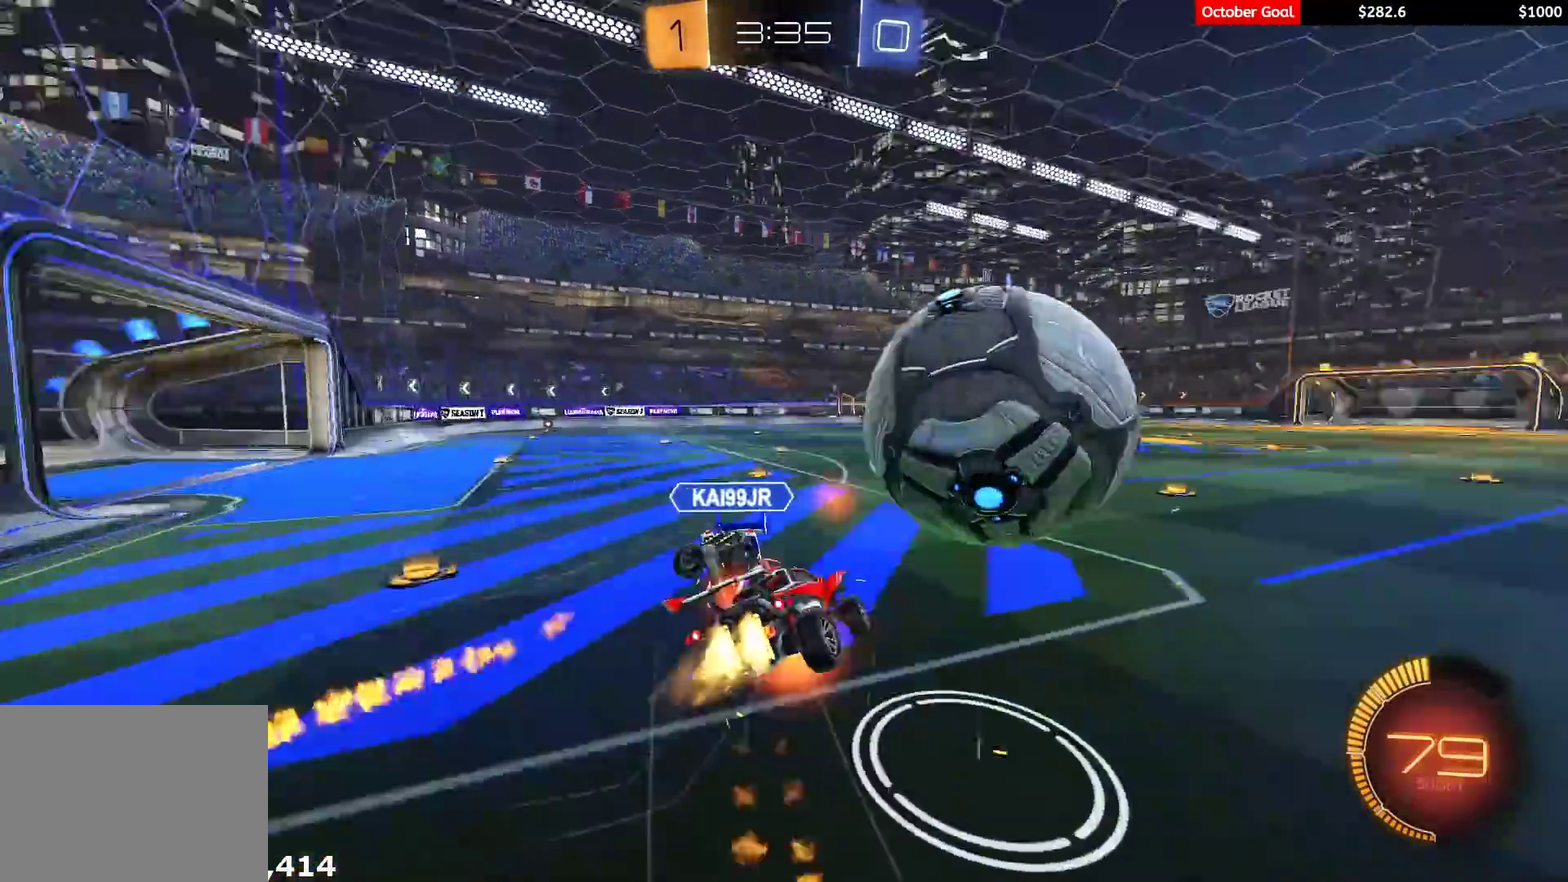
{"buttons": ["L1", "R1", "R2"], "left_stick": "down-left", "right_stick": "center", "events": [[17, "left_stick", "up-left"], [100, "left_stick", "down"], [317, "left_stick", "down-left"], [367, "left_stick", "left"], [433, "left_stick", "down-left"]]}
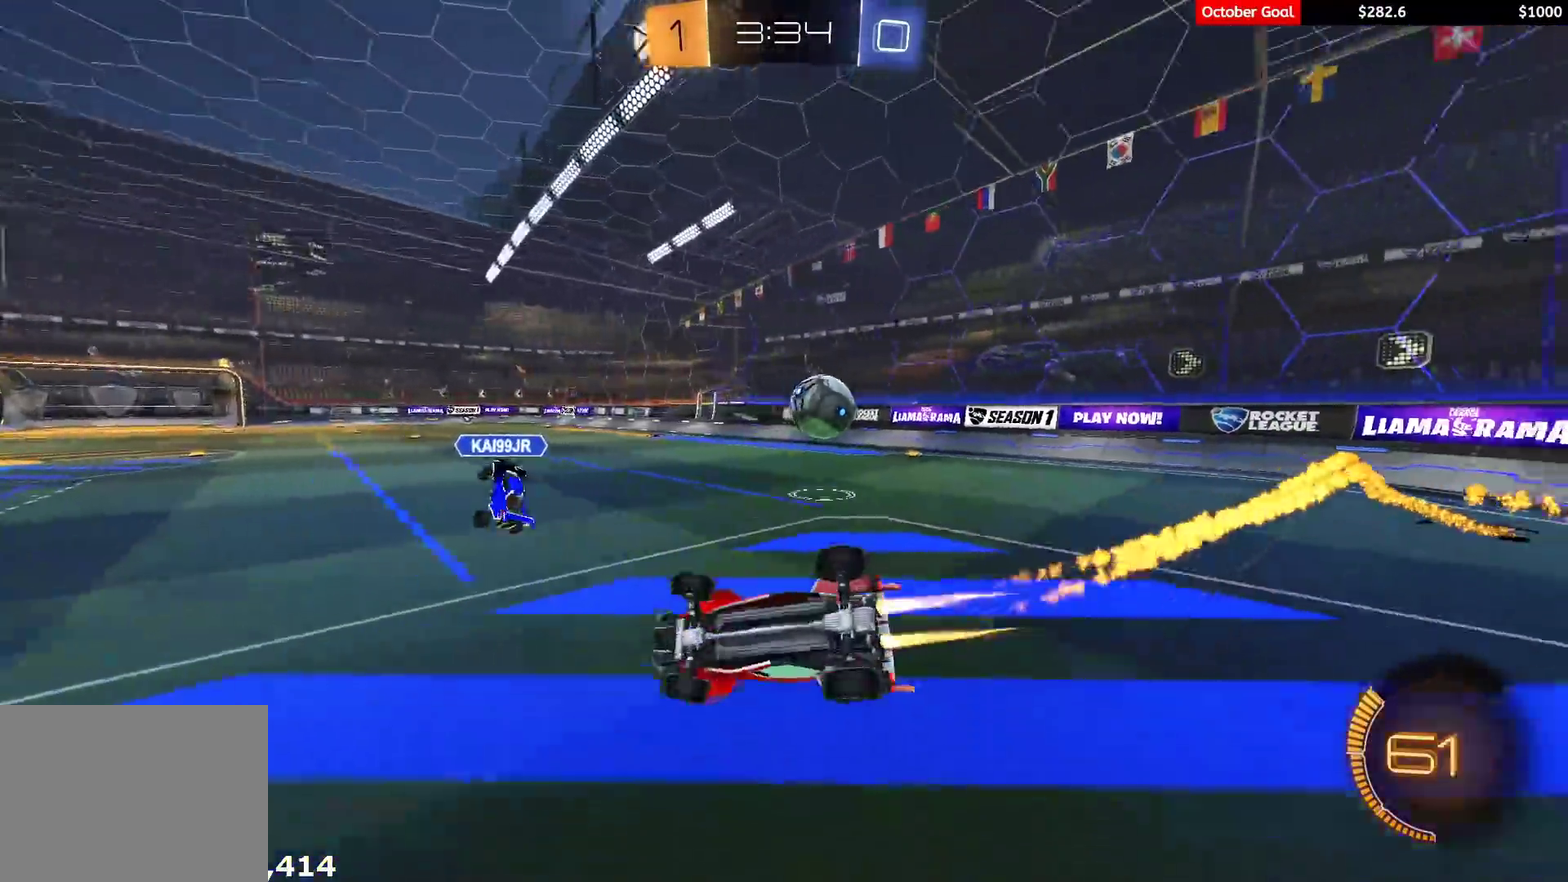
{"buttons": ["Y", "R1", "R2"], "left_stick": "center", "right_stick": "center", "events": [[17, "Y", "down"], [167, "Y", "up"], [283, "L1", "up"], [350, "left_stick", "center"], [500, "Y", "down"]]}
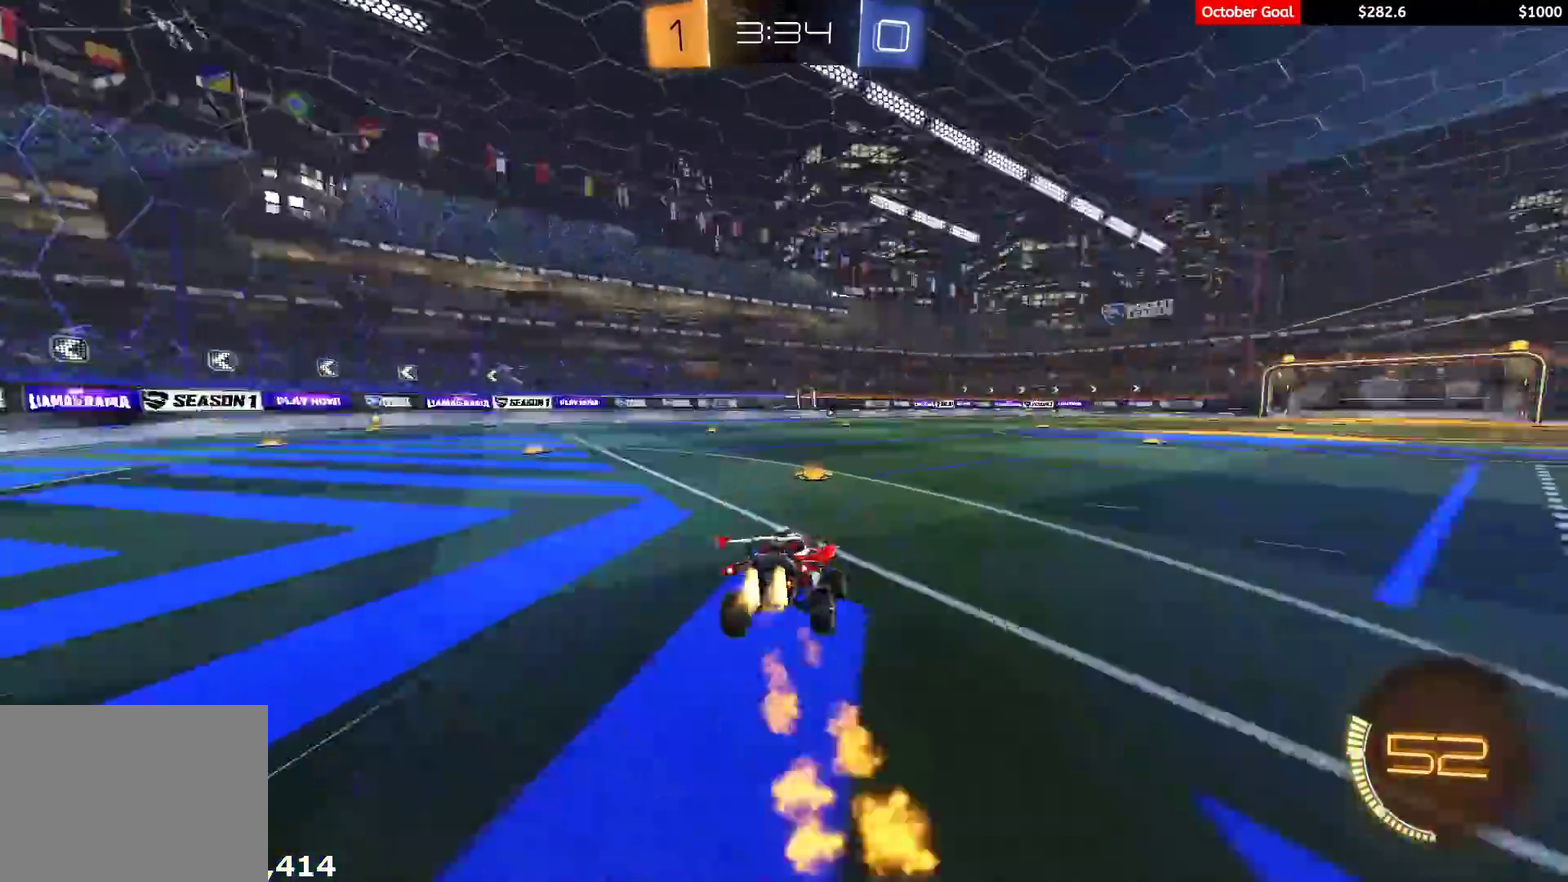
{"buttons": ["L1", "R1", "R2", "L3"], "left_stick": "up-right", "right_stick": "center", "events": [[100, "Y", "up"], [133, "left_stick", "right"], [217, "left_stick", "up-right"], [300, "A", "down"], [350, "A", "up"], [350, "L1", "down"], [367, "L3", "down"], [400, "A", "down"], [500, "A", "up"]]}
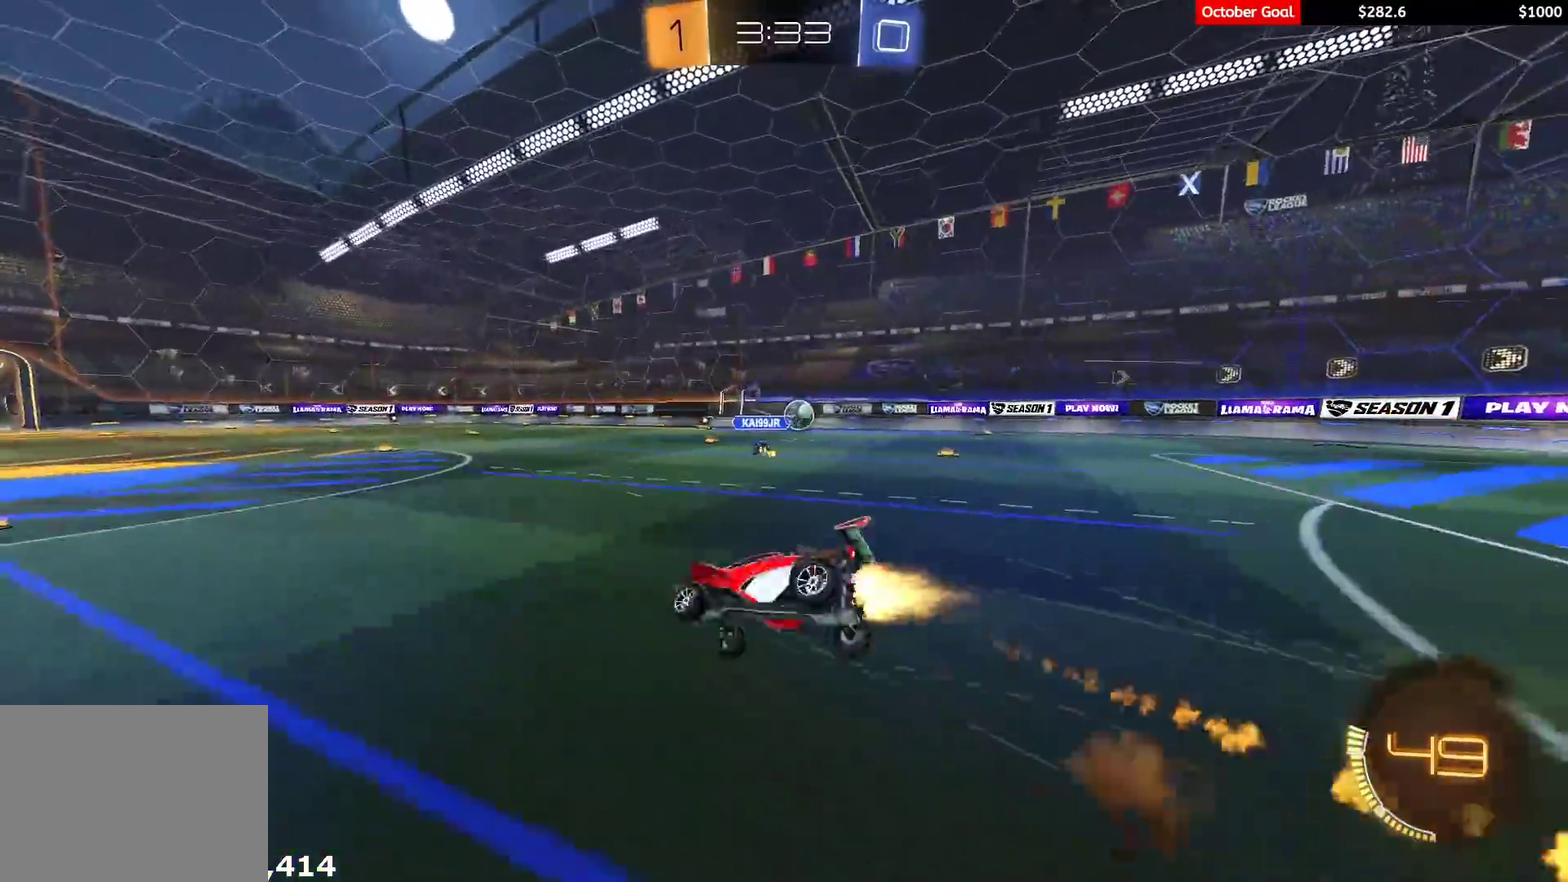
{"buttons": ["R2"], "left_stick": "down-right", "right_stick": "center"}
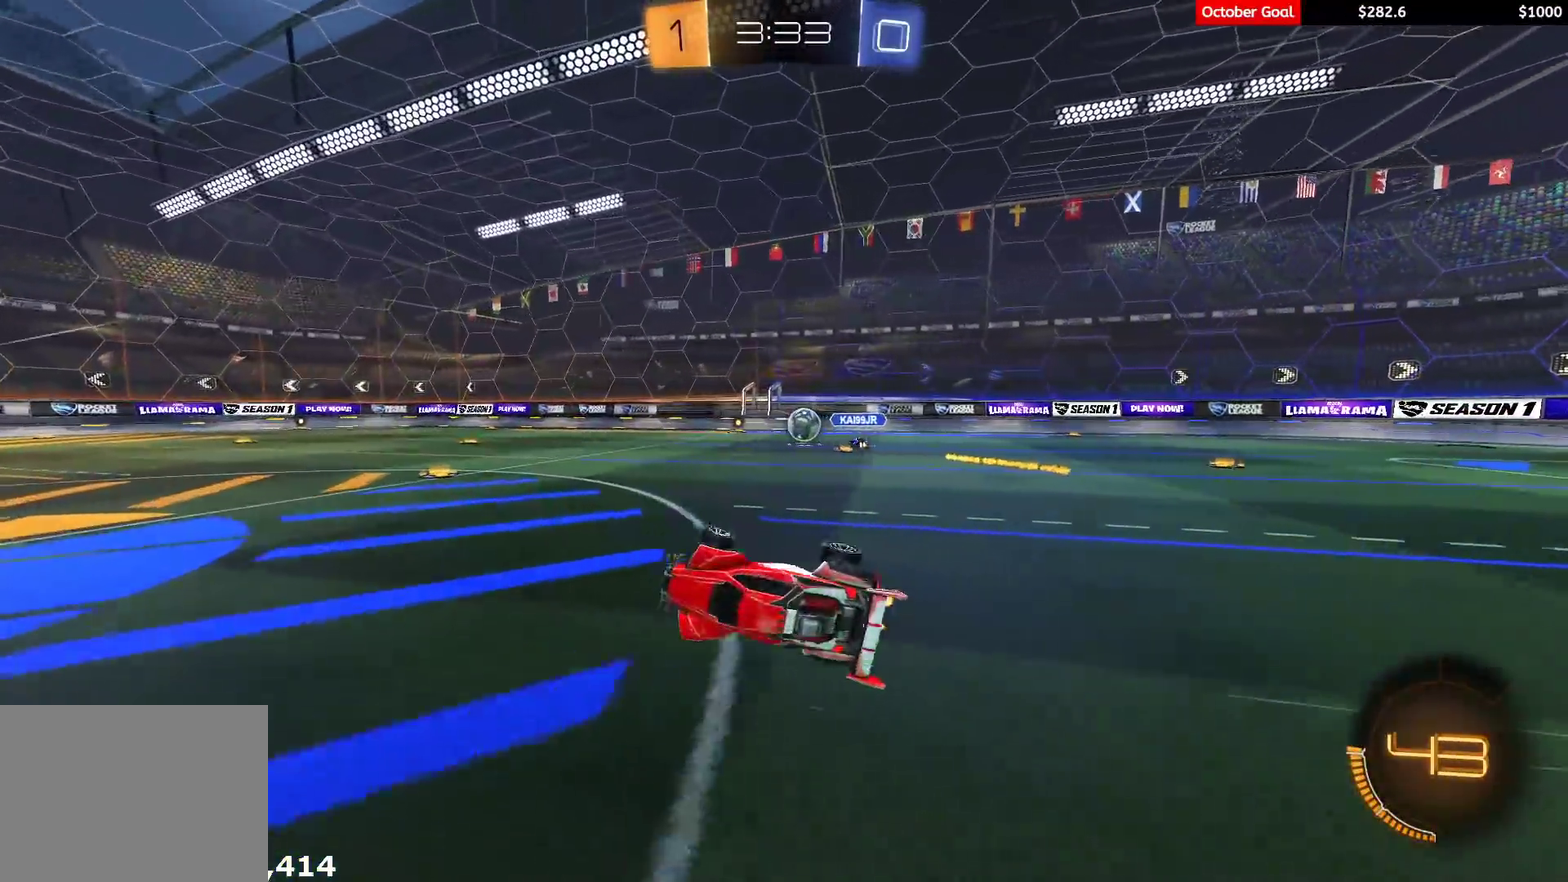
{"buttons": ["R2"], "left_stick": "right", "right_stick": "center", "events": [[133, "left_stick", "center"], [233, "left_stick", "right"]]}
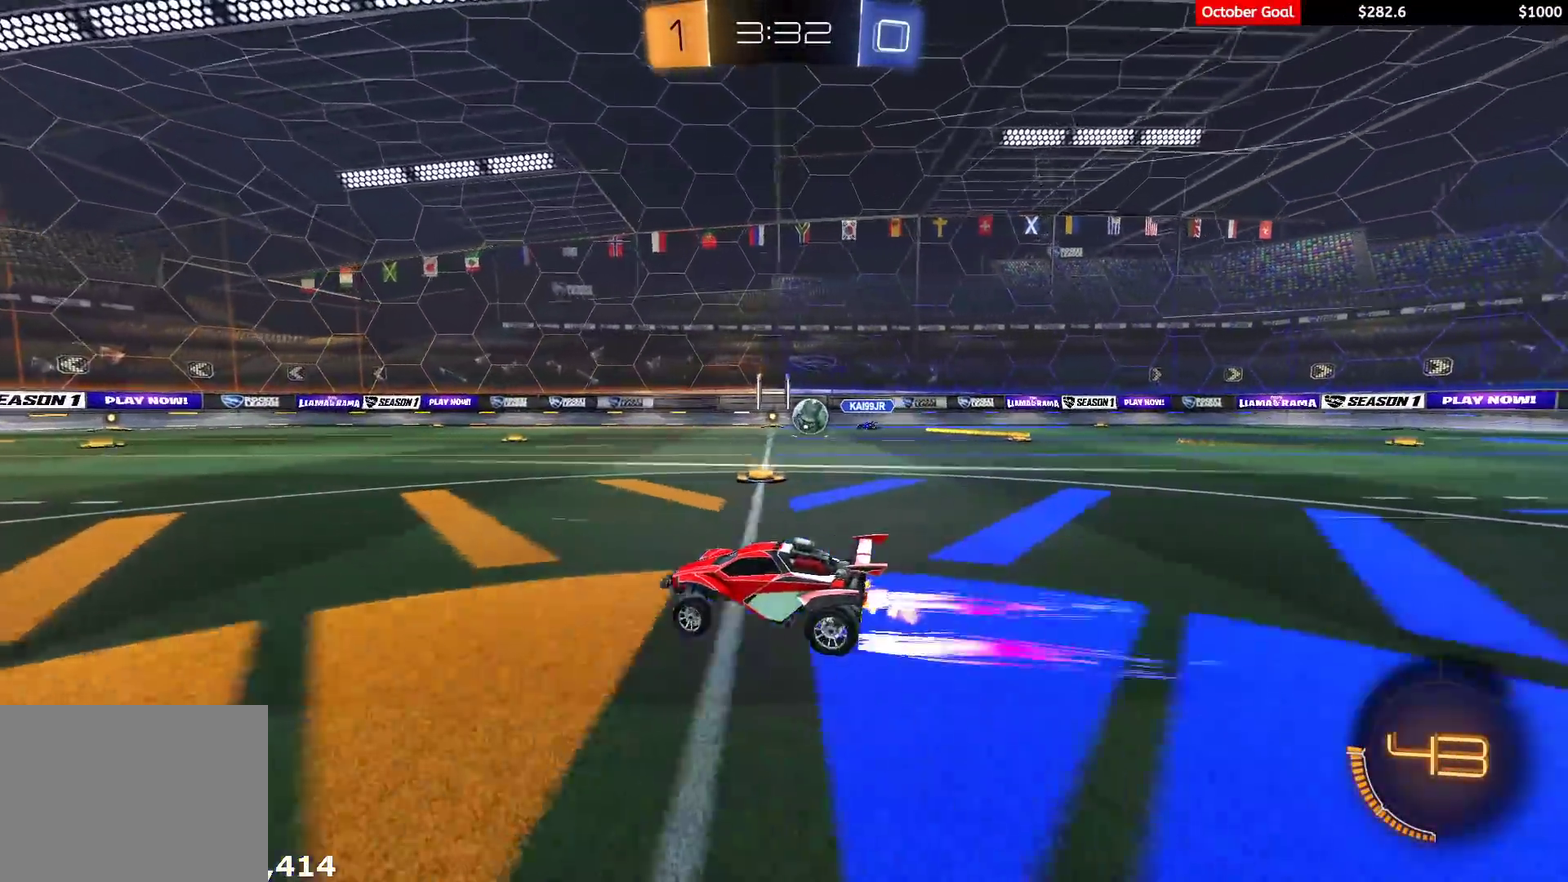
{"buttons": ["R1", "R2"], "left_stick": "right", "right_stick": "center", "events": [[450, "R1", "down"]]}
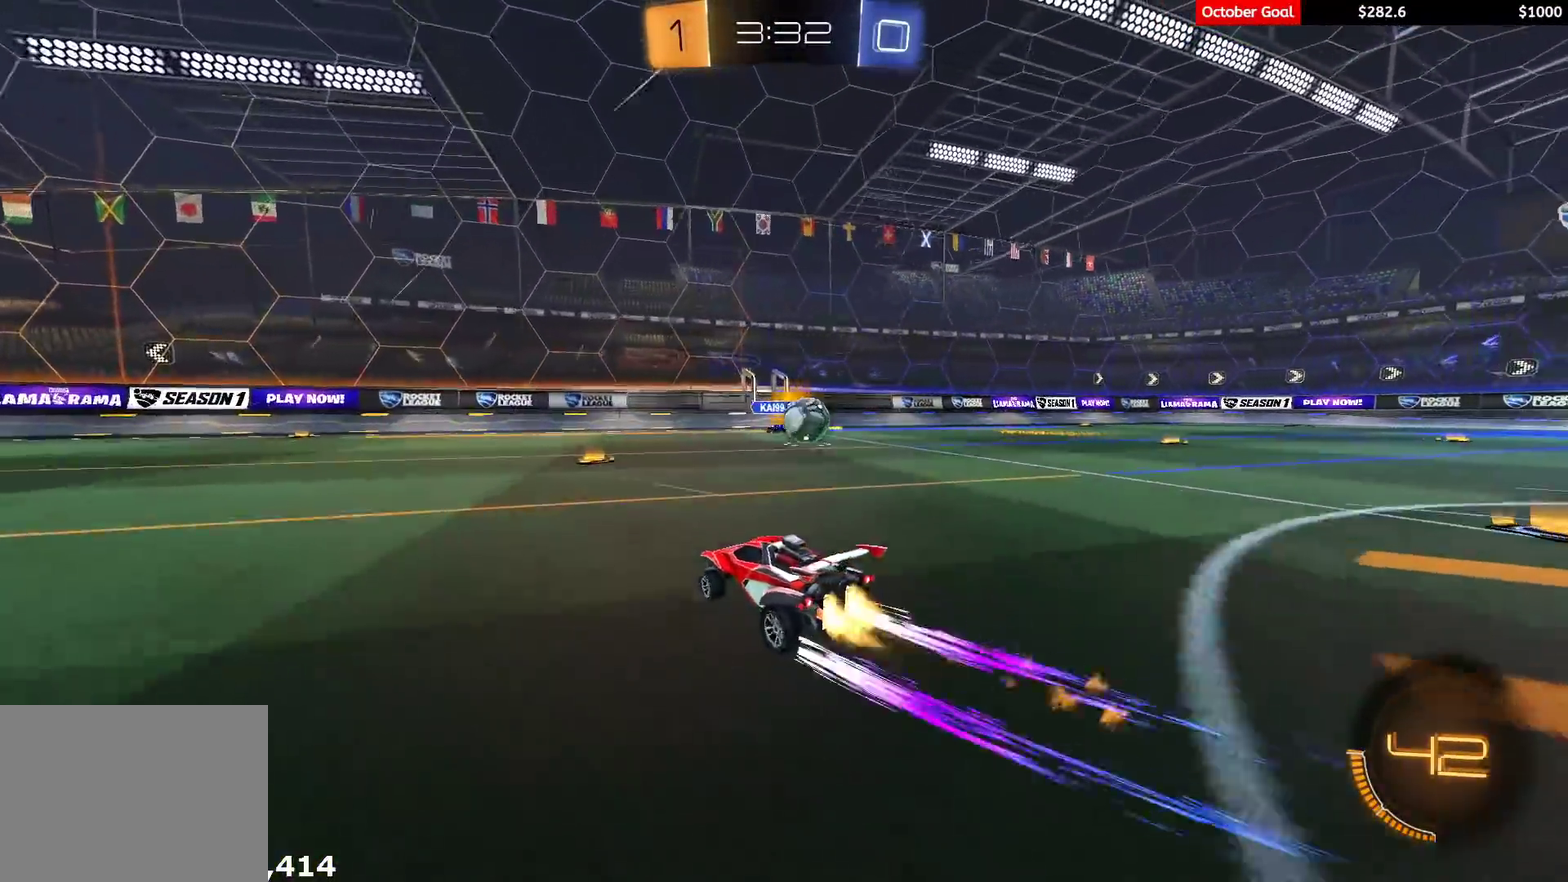
{"buttons": ["R1", "R2"], "left_stick": "left", "right_stick": "center", "events": [[67, "R1", "up"], [233, "left_stick", "left"], [250, "L1", "down"], [367, "R1", "down"], [383, "L1", "up"]]}
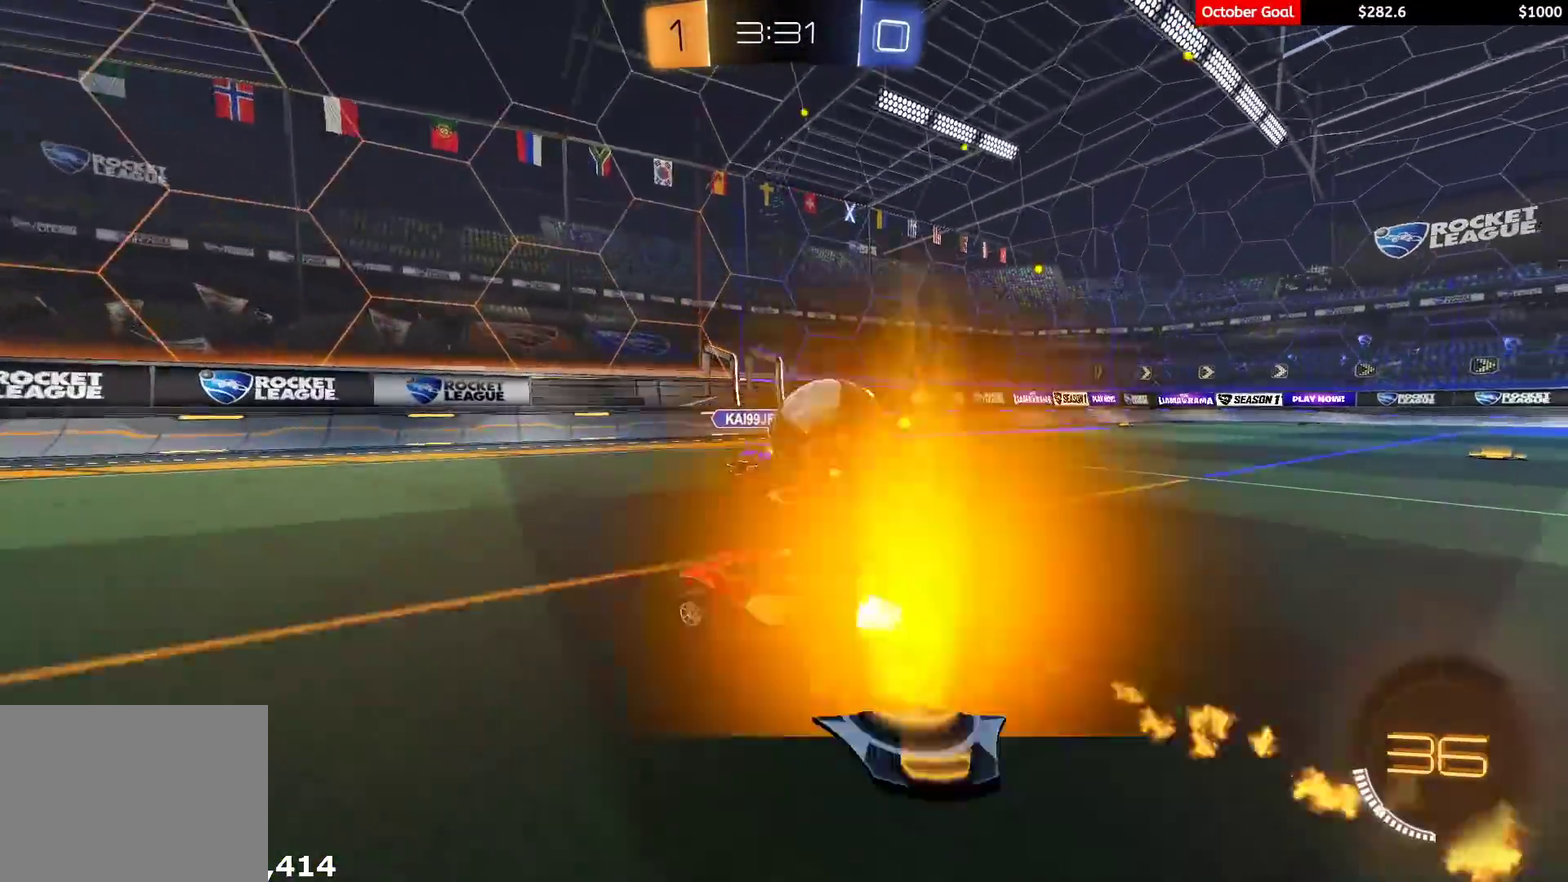
{"buttons": [], "left_stick": "left", "right_stick": "center", "events": [[283, "L1", "down"], [317, "R1", "up"], [450, "L1", "up"], [467, "R2", "up"]]}
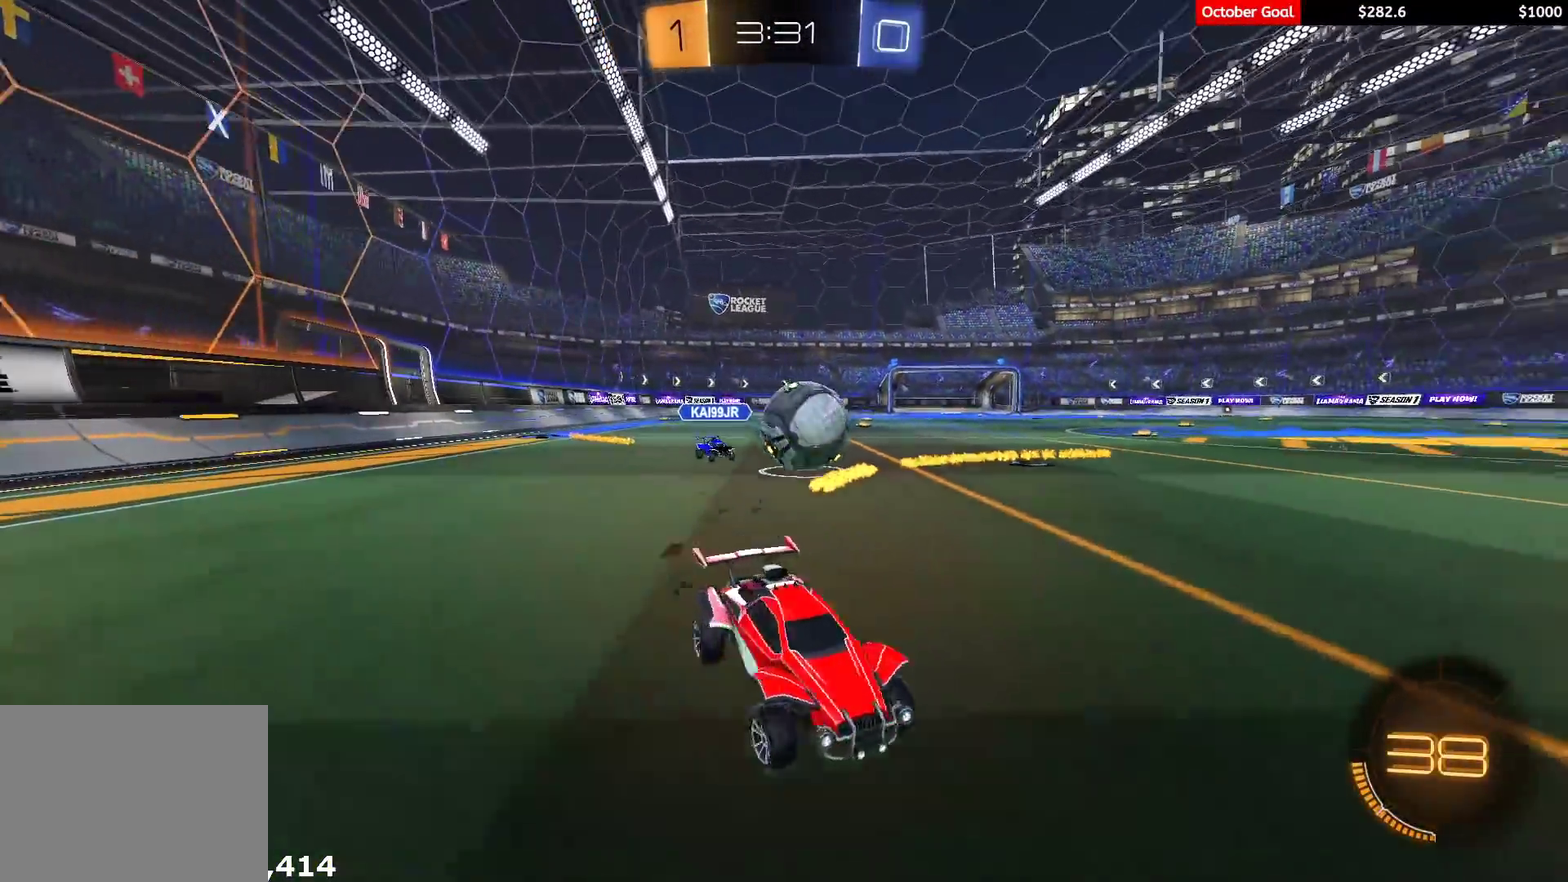
{"buttons": ["R2"], "left_stick": "right", "right_stick": "center", "events": [[50, "L2", "down"], [83, "left_stick", "down-left"], [133, "left_stick", "center"], [350, "L2", "up"], [350, "R2", "down"], [350, "left_stick", "right"]]}
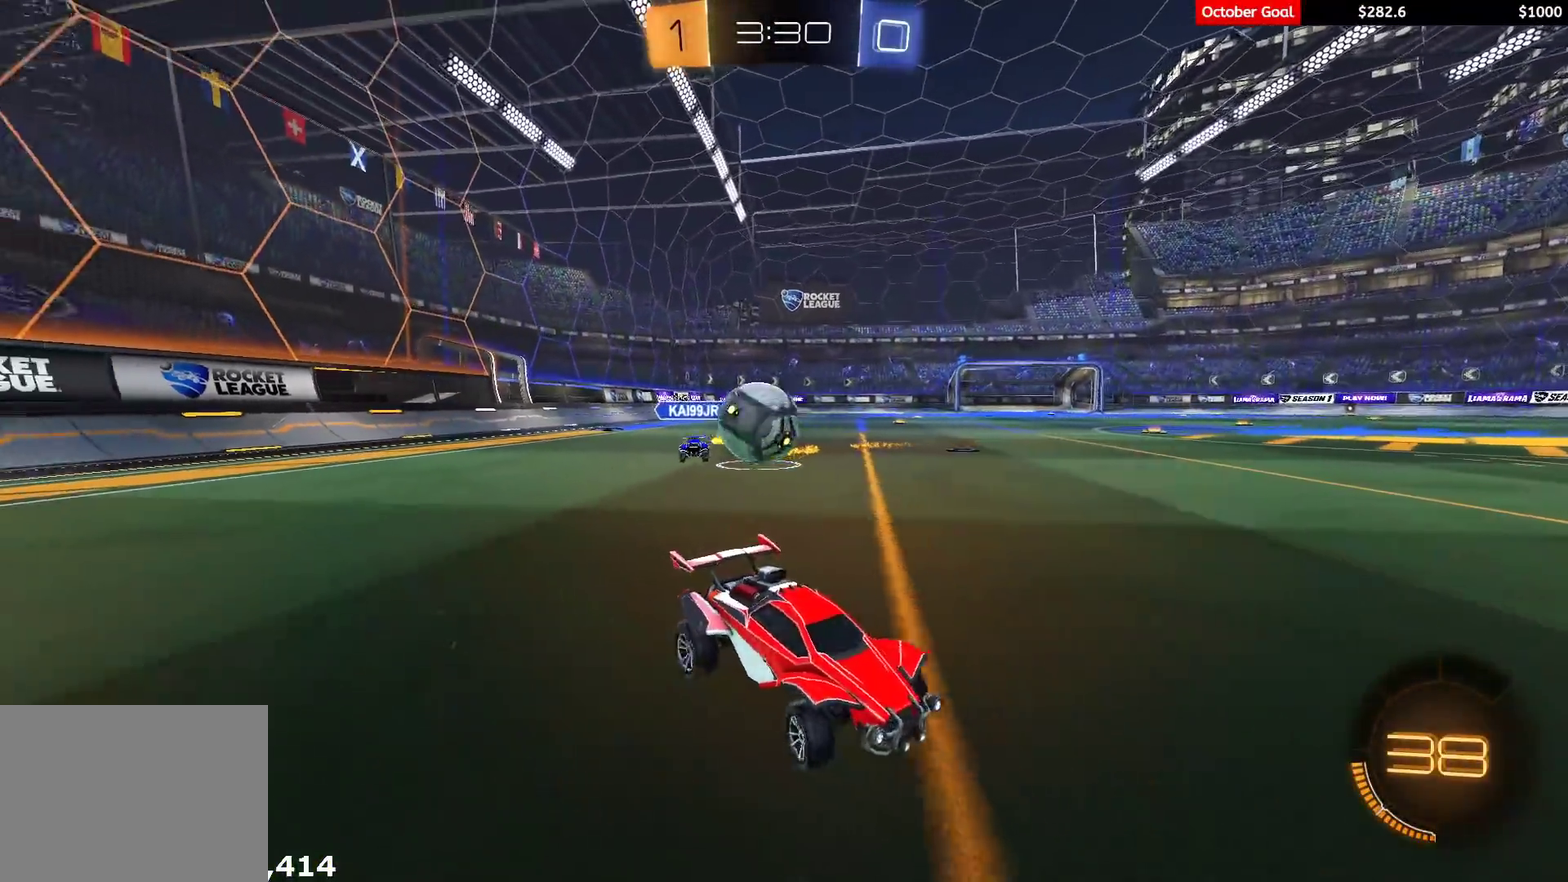
{"buttons": ["R1", "R2"], "left_stick": "down-left", "right_stick": "center", "events": [[33, "left_stick", "center"], [83, "L2", "down"], [83, "R2", "up"], [150, "left_stick", "left"], [267, "R2", "down"], [283, "left_stick", "center"], [300, "L2", "up"], [367, "R1", "down"], [383, "left_stick", "down-left"], [433, "left_stick", "left"], [483, "left_stick", "down-left"]]}
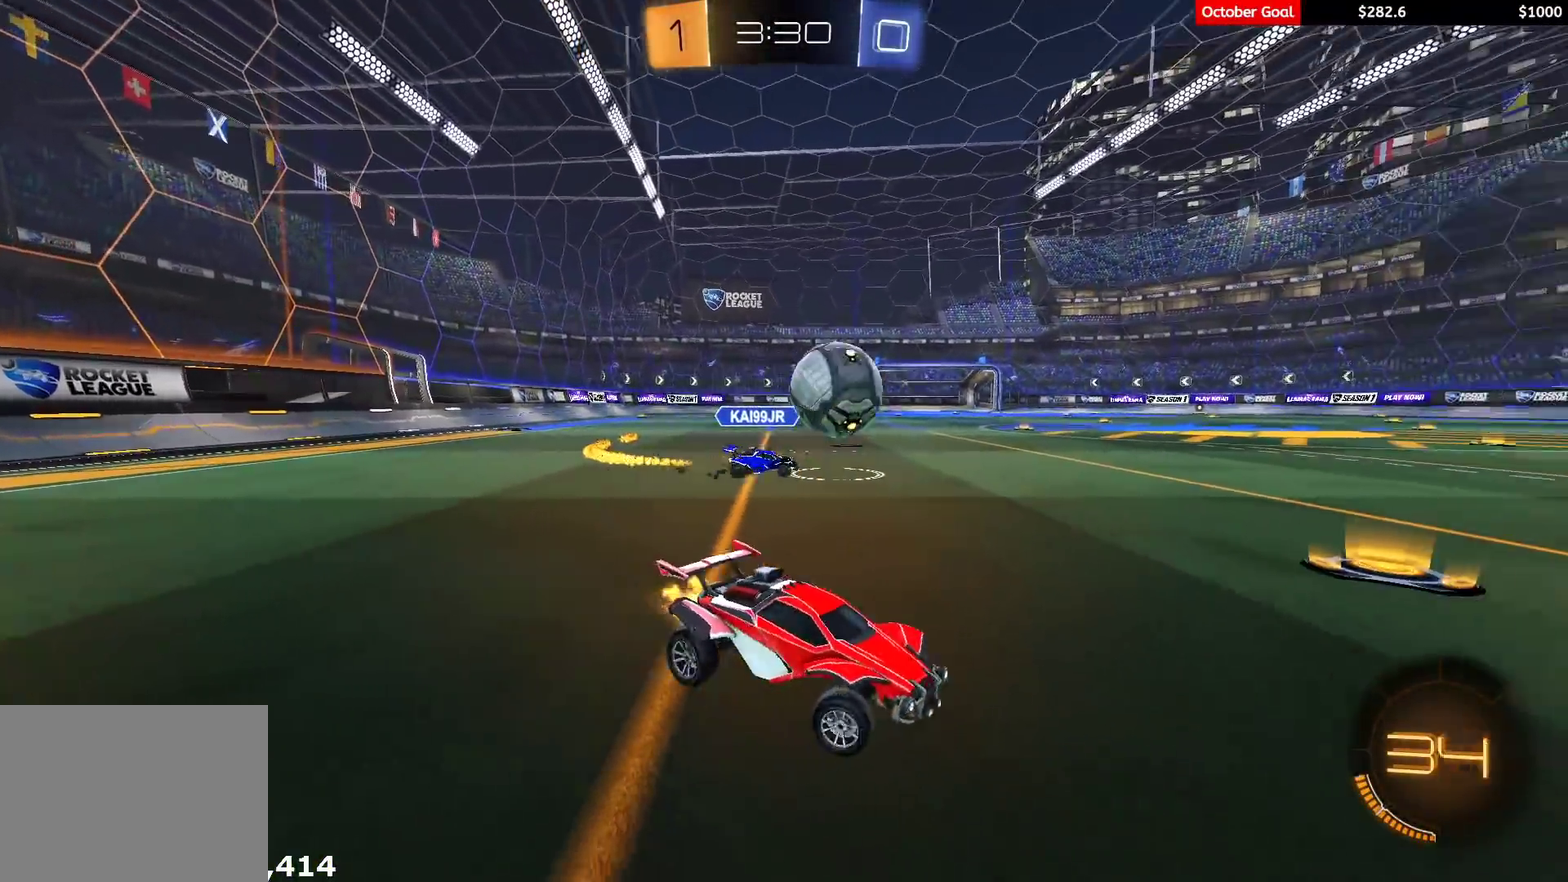
{"buttons": ["R1", "R2"], "left_stick": "center", "right_stick": "center", "events": [[267, "left_stick", "center"]]}